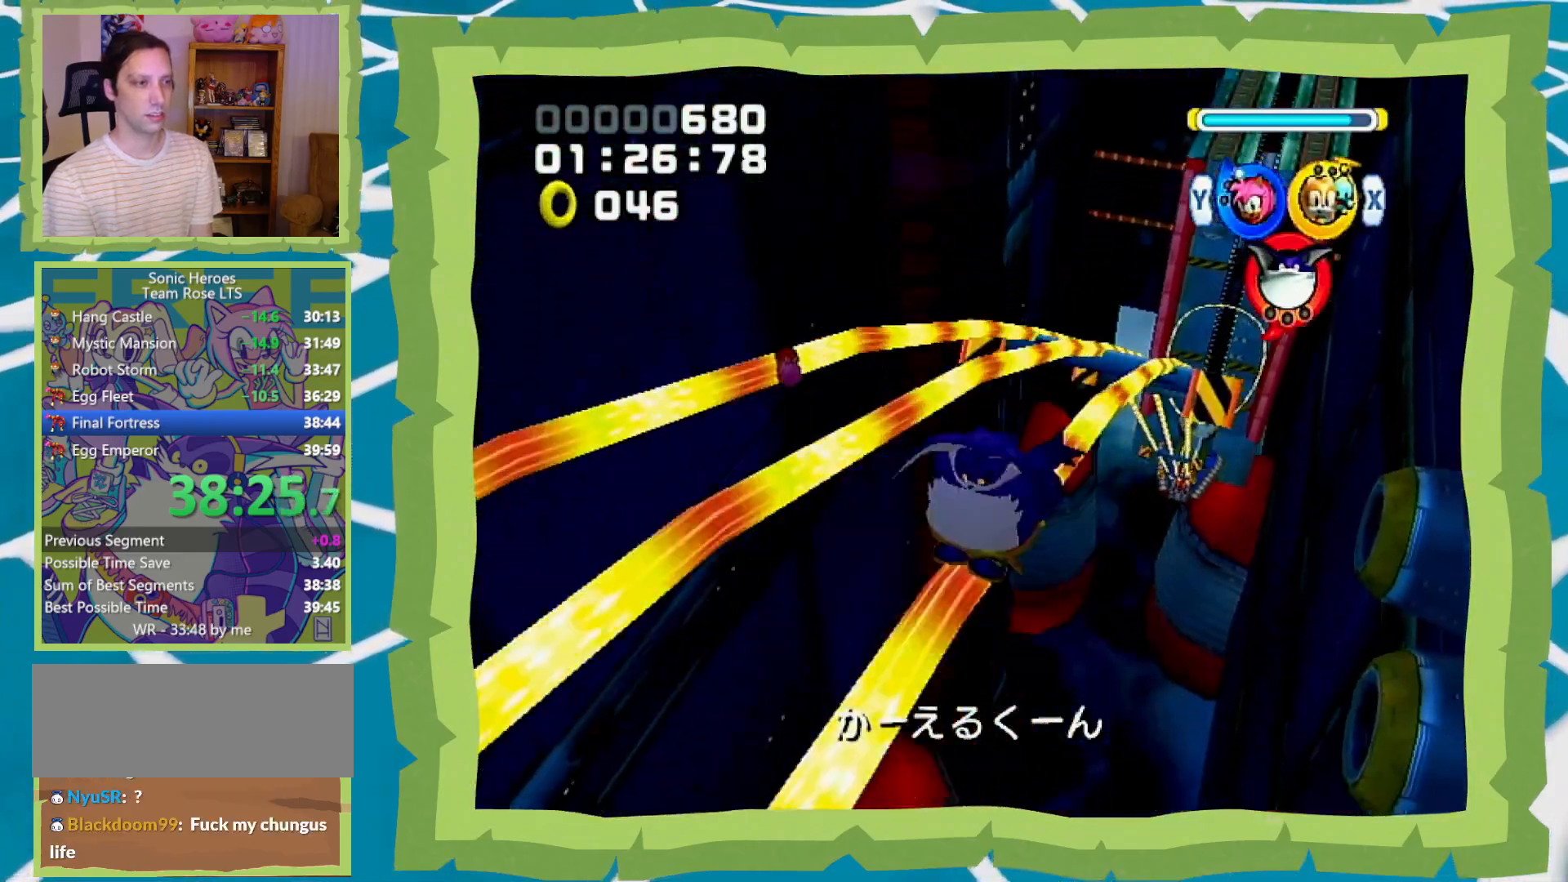
Gameplay with a controller (Nintendo layout); each line is a JSON object with the inputs held at the frame after it. "events" lists button and stick changes between this image and that frame as [ms after this image, input, new state], when the widget could be followed in between. Not read: L3 R3.
{"buttons": ["B", "X"], "left_stick": "center", "right_stick": "center", "events": [[33, "X", "down"], [67, "Y", "up"], [167, "X", "up"], [167, "Y", "down"], [233, "X", "down"], [233, "Y", "up"], [350, "X", "up"], [350, "Y", "down"], [417, "X", "down"], [417, "Y", "up"]]}
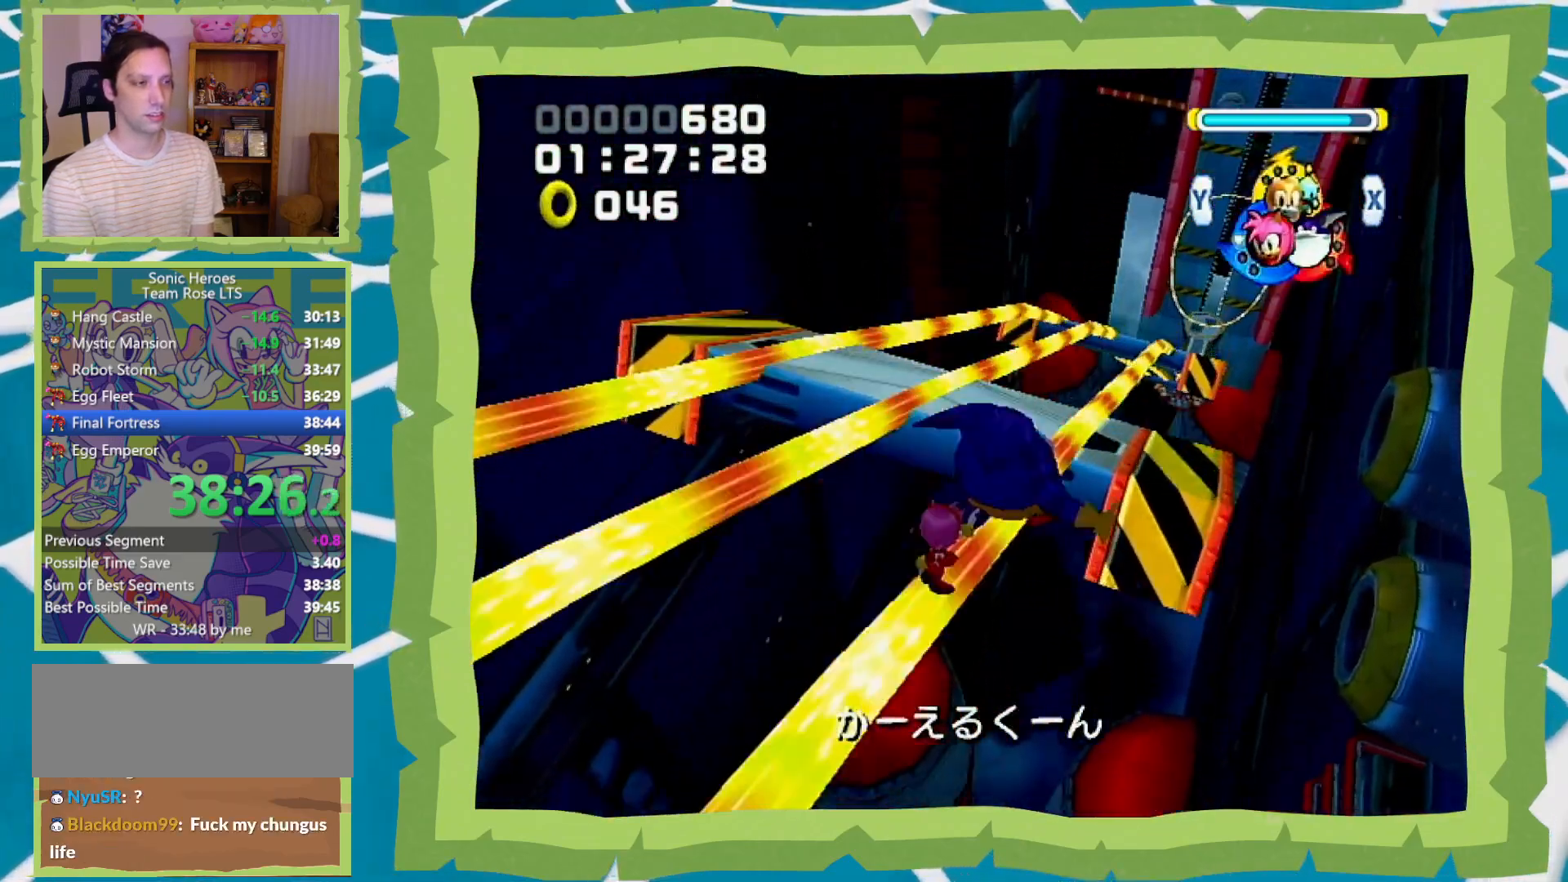
{"buttons": ["B"], "left_stick": "center", "right_stick": "center", "events": [[33, "X", "up"], [33, "Y", "down"], [183, "Y", "up"]]}
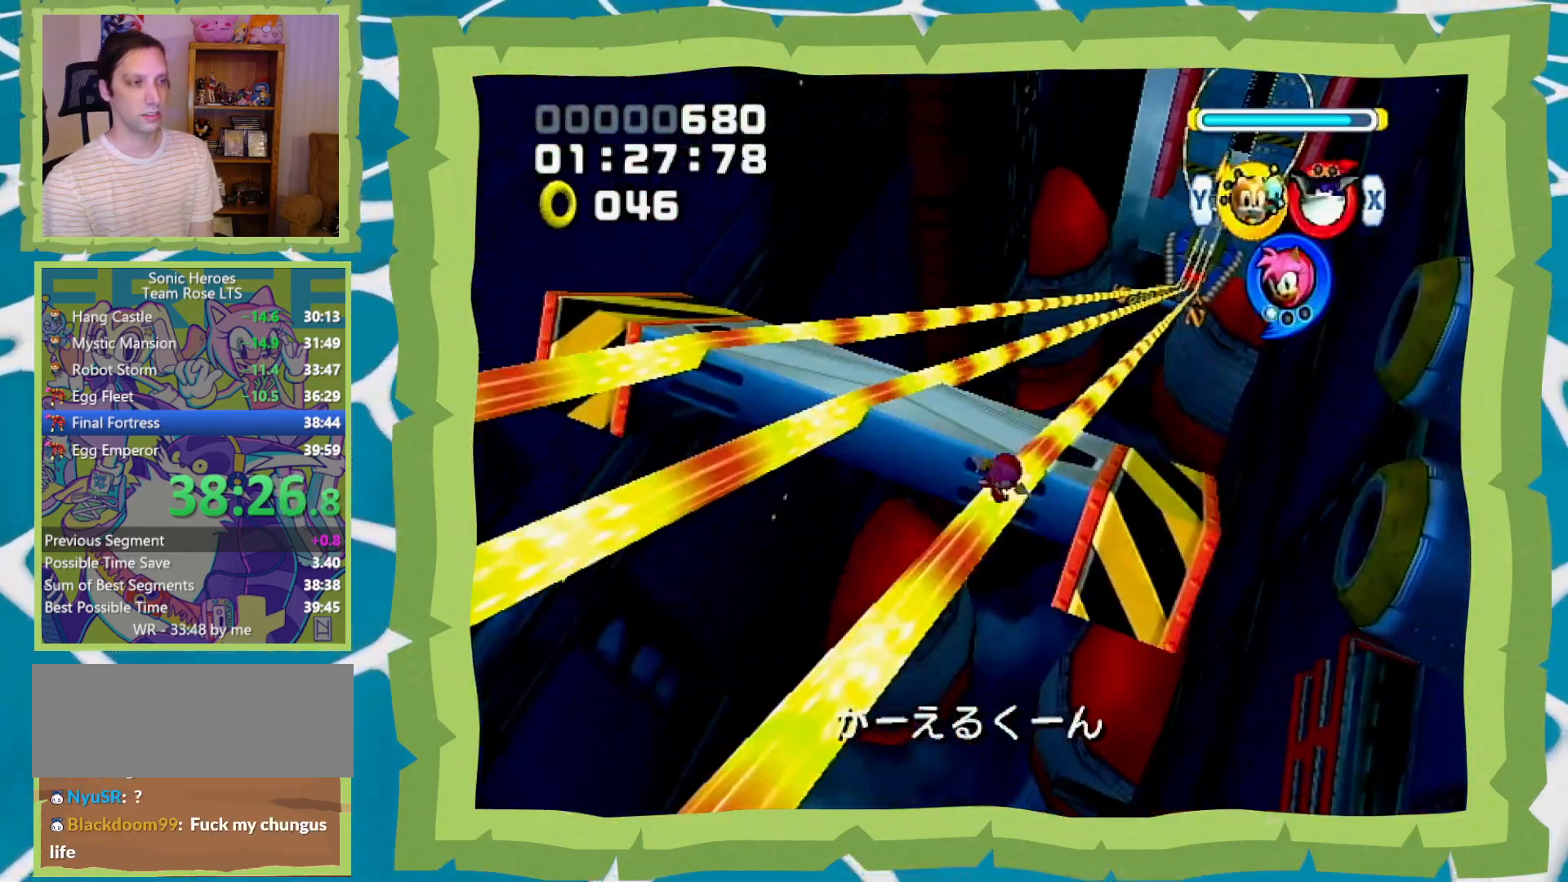
{"buttons": ["B"], "left_stick": "center", "right_stick": "center", "events": []}
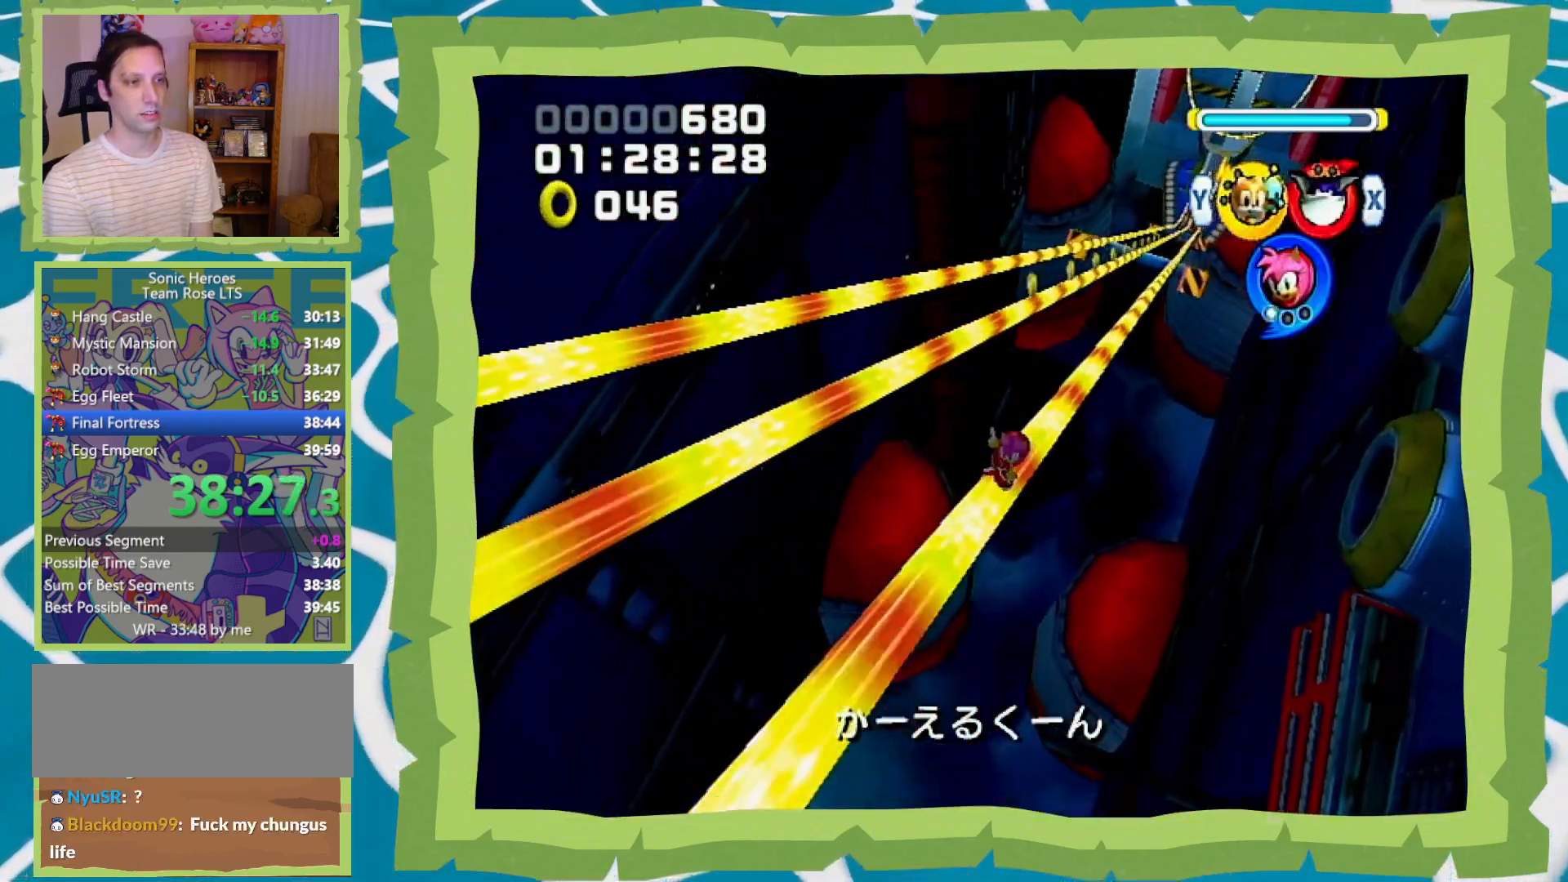
{"buttons": ["B"], "left_stick": "center", "right_stick": "center", "events": []}
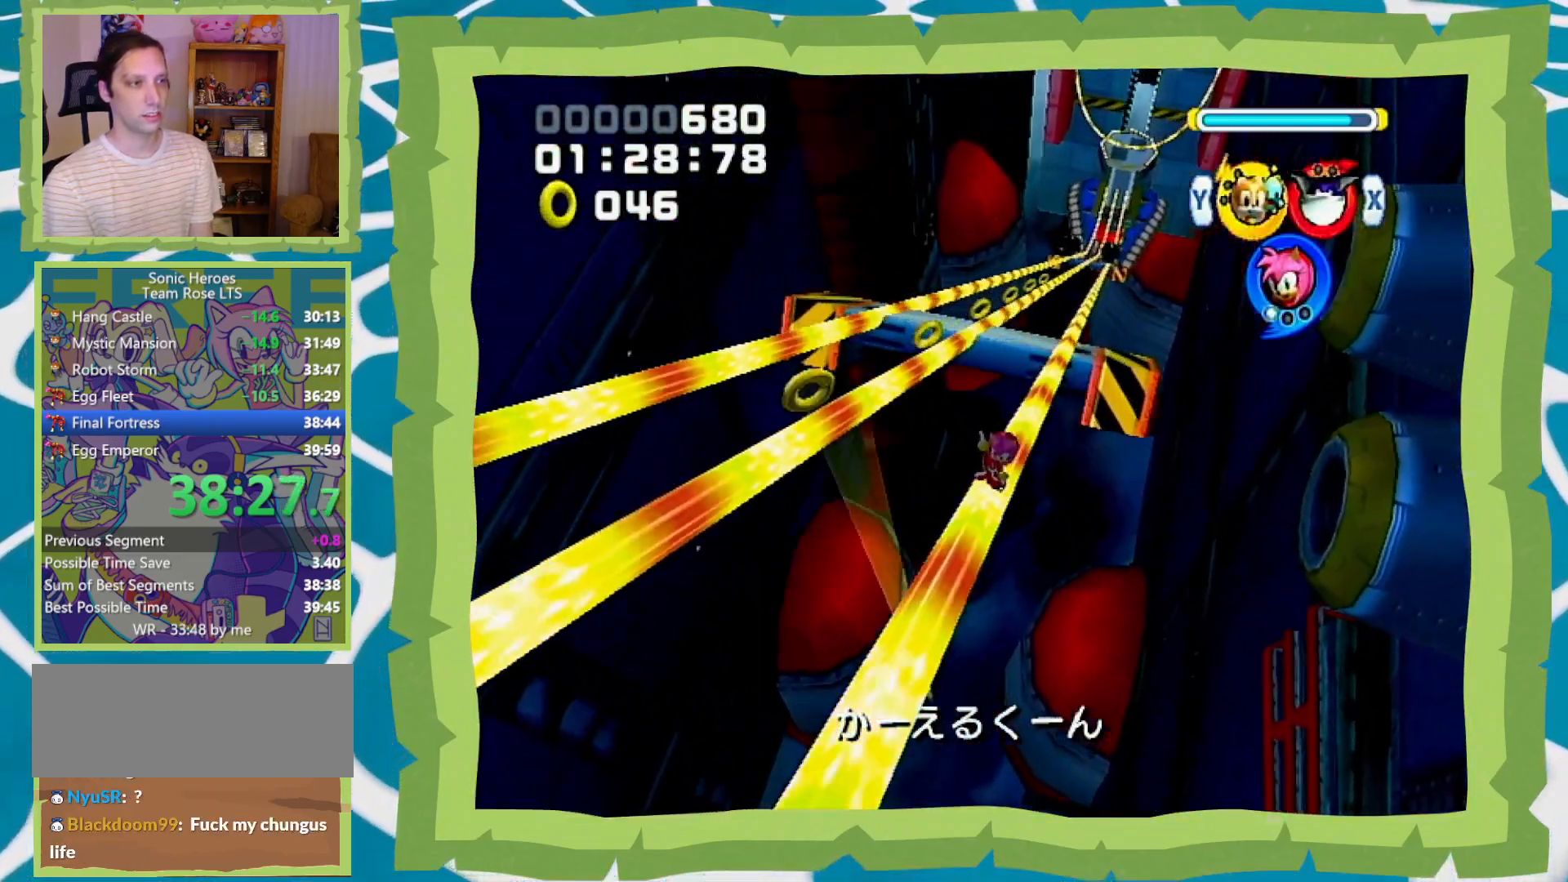
{"buttons": ["B"], "left_stick": "center", "right_stick": "center", "events": []}
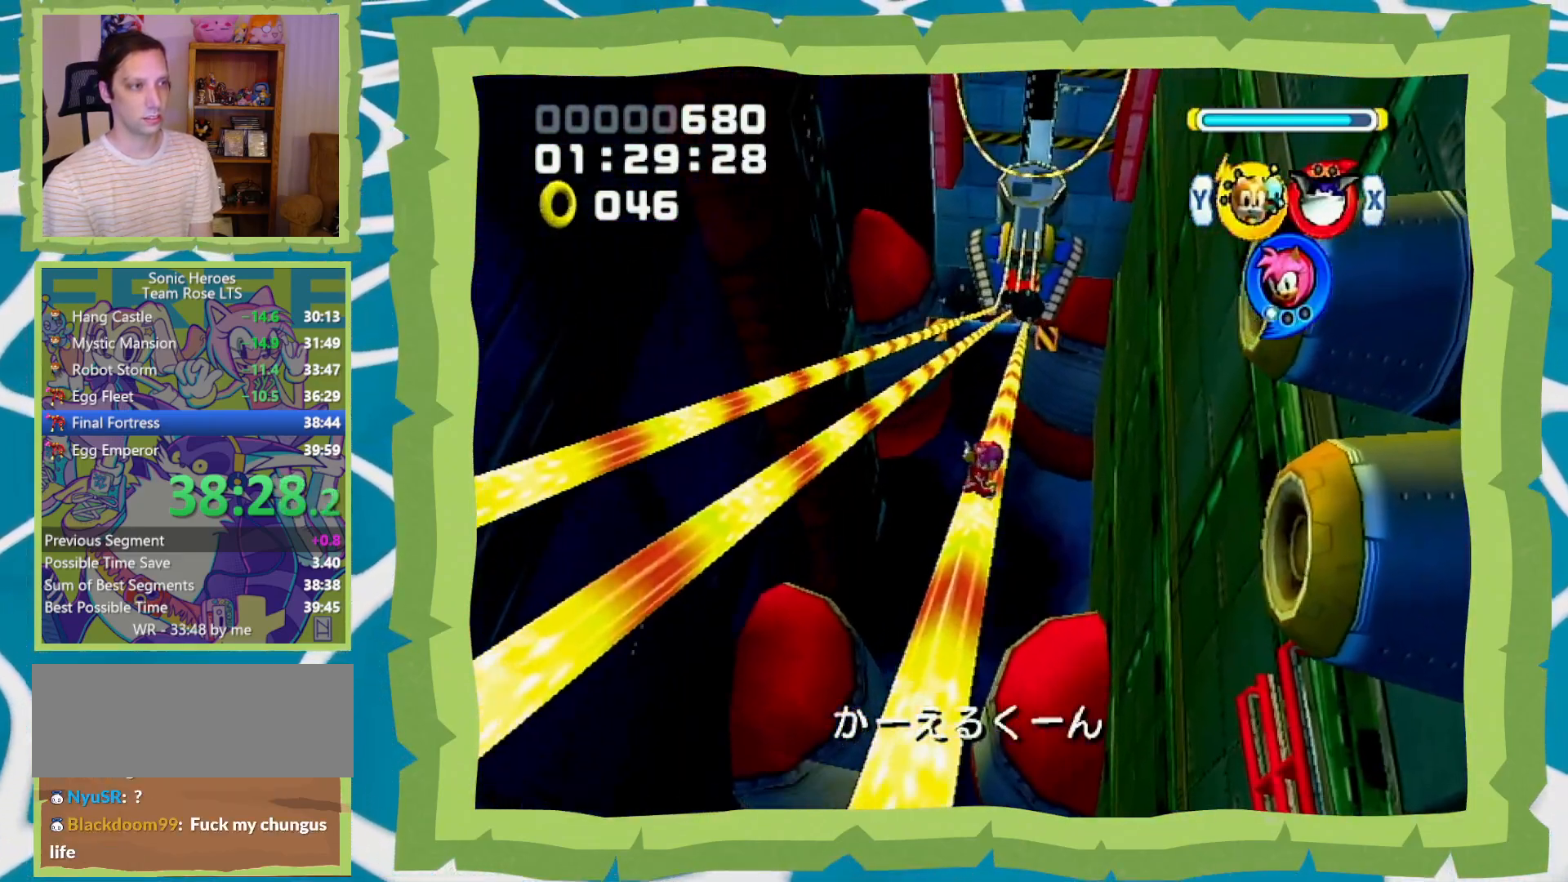
{"buttons": ["B"], "left_stick": "center", "right_stick": "center", "events": [[100, "A", "down"], [100, "left_stick", "left"], [183, "A", "up"], [217, "left_stick", "center"]]}
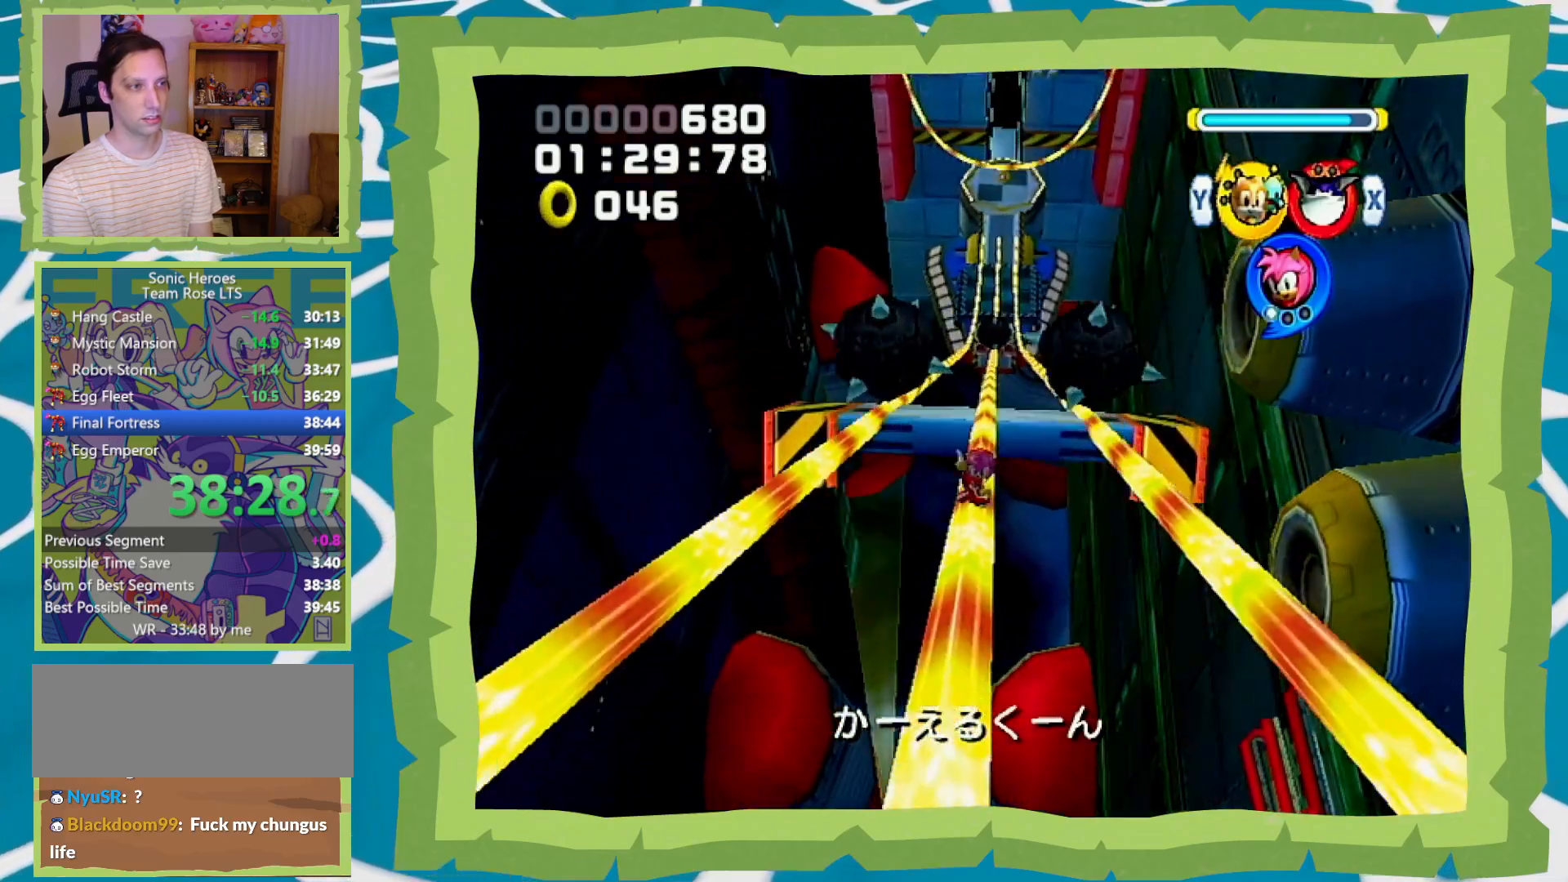
{"buttons": ["B"], "left_stick": "center", "right_stick": "center", "events": [[200, "left_stick", "left"], [233, "A", "down"], [317, "A", "up"], [350, "left_stick", "center"]]}
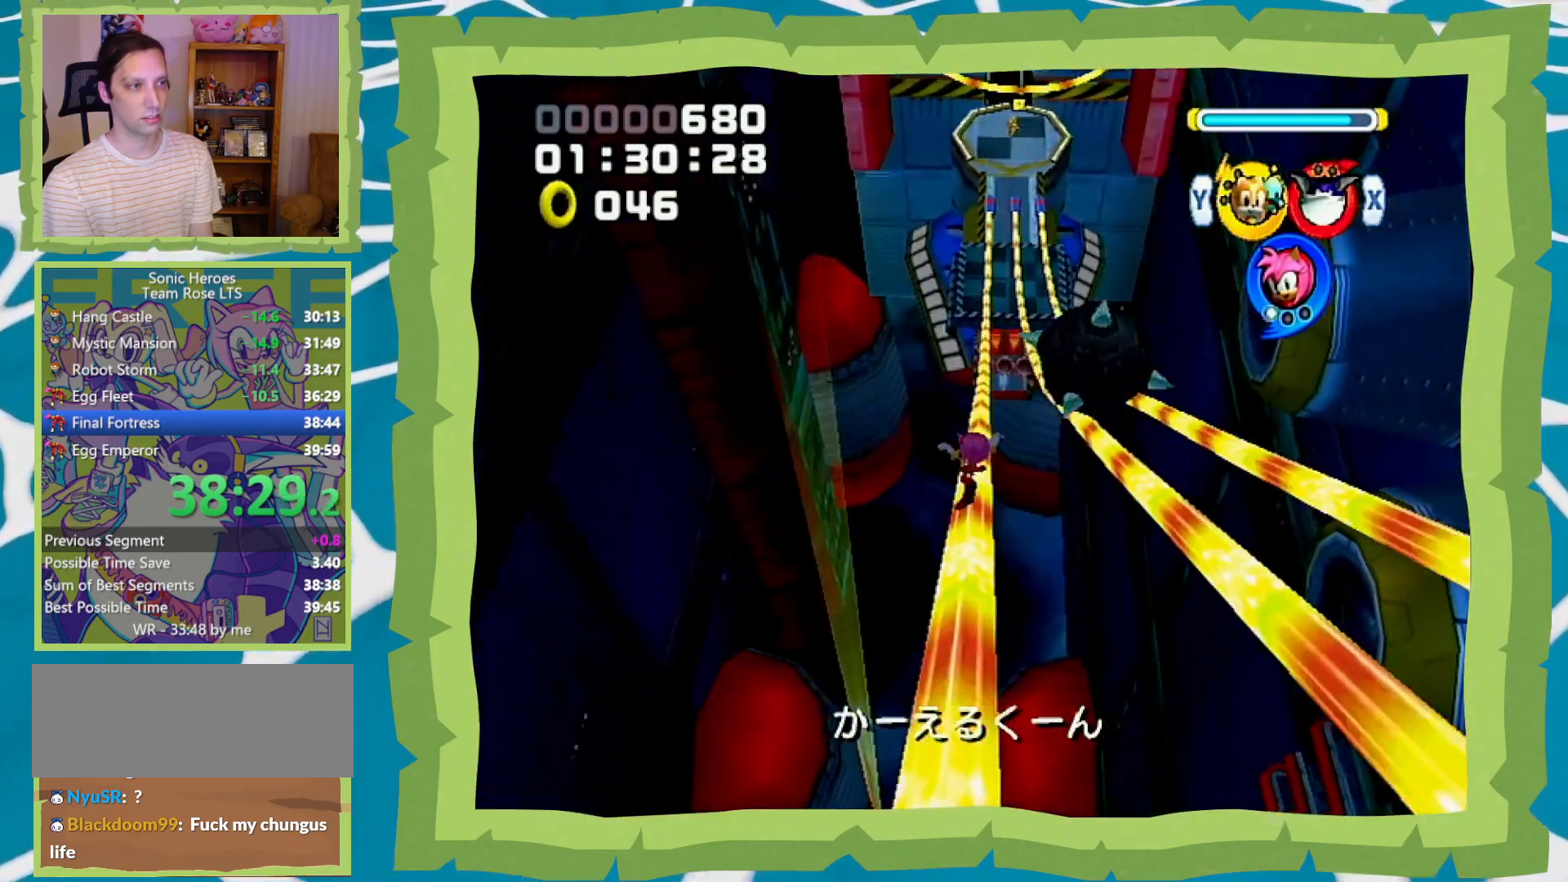
{"buttons": ["B"], "left_stick": "up", "right_stick": "center", "events": [[167, "left_stick", "up"]]}
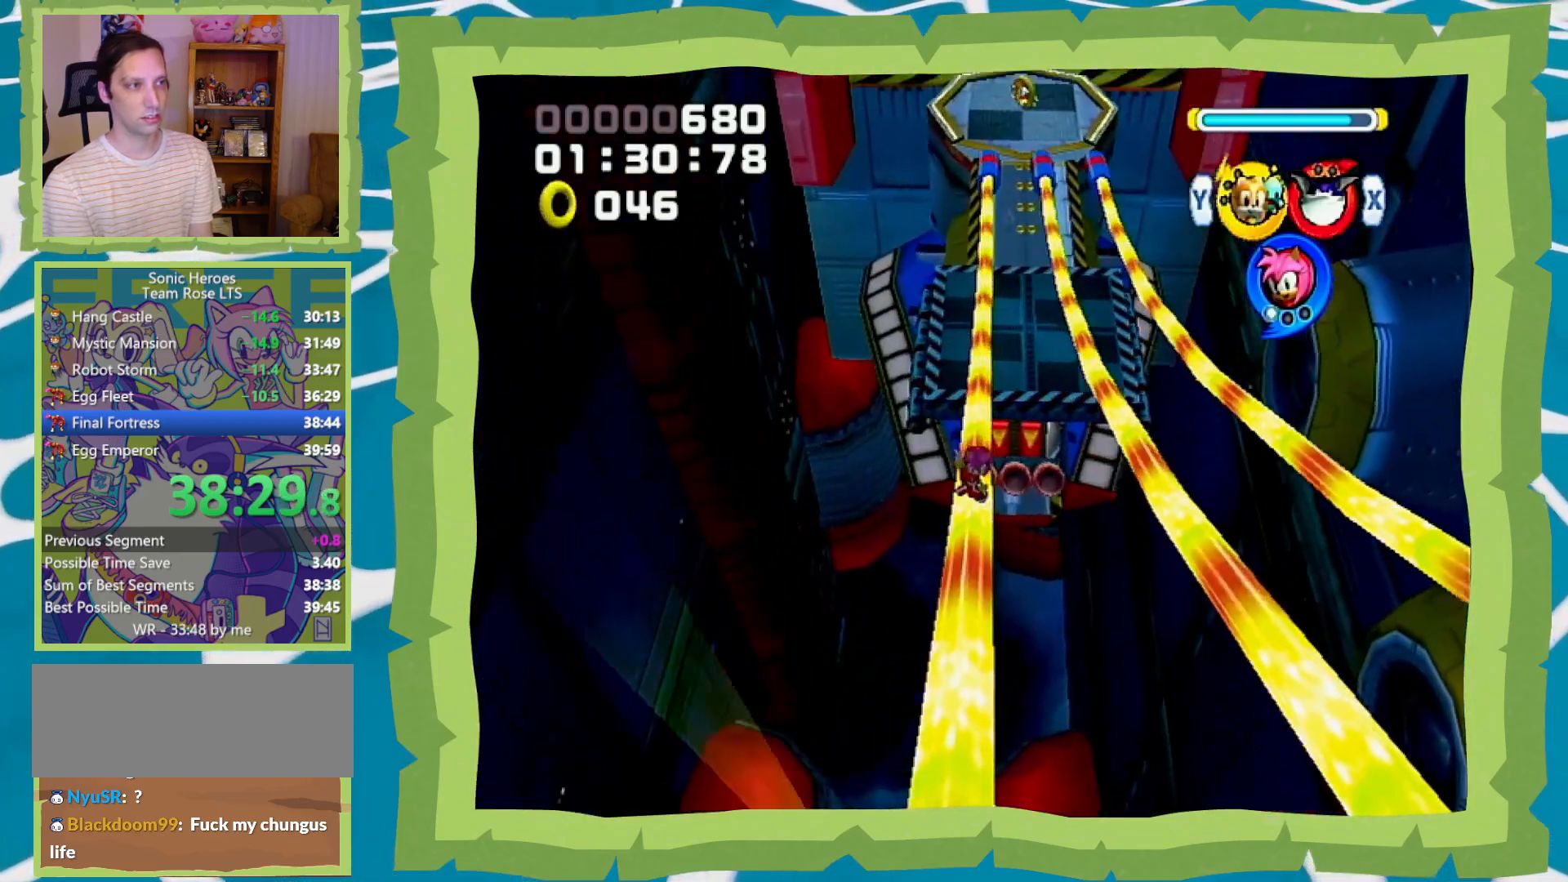
{"buttons": [], "left_stick": "up", "right_stick": "center", "events": [[350, "B", "up"], [350, "left_stick", "up-right"], [450, "left_stick", "up"]]}
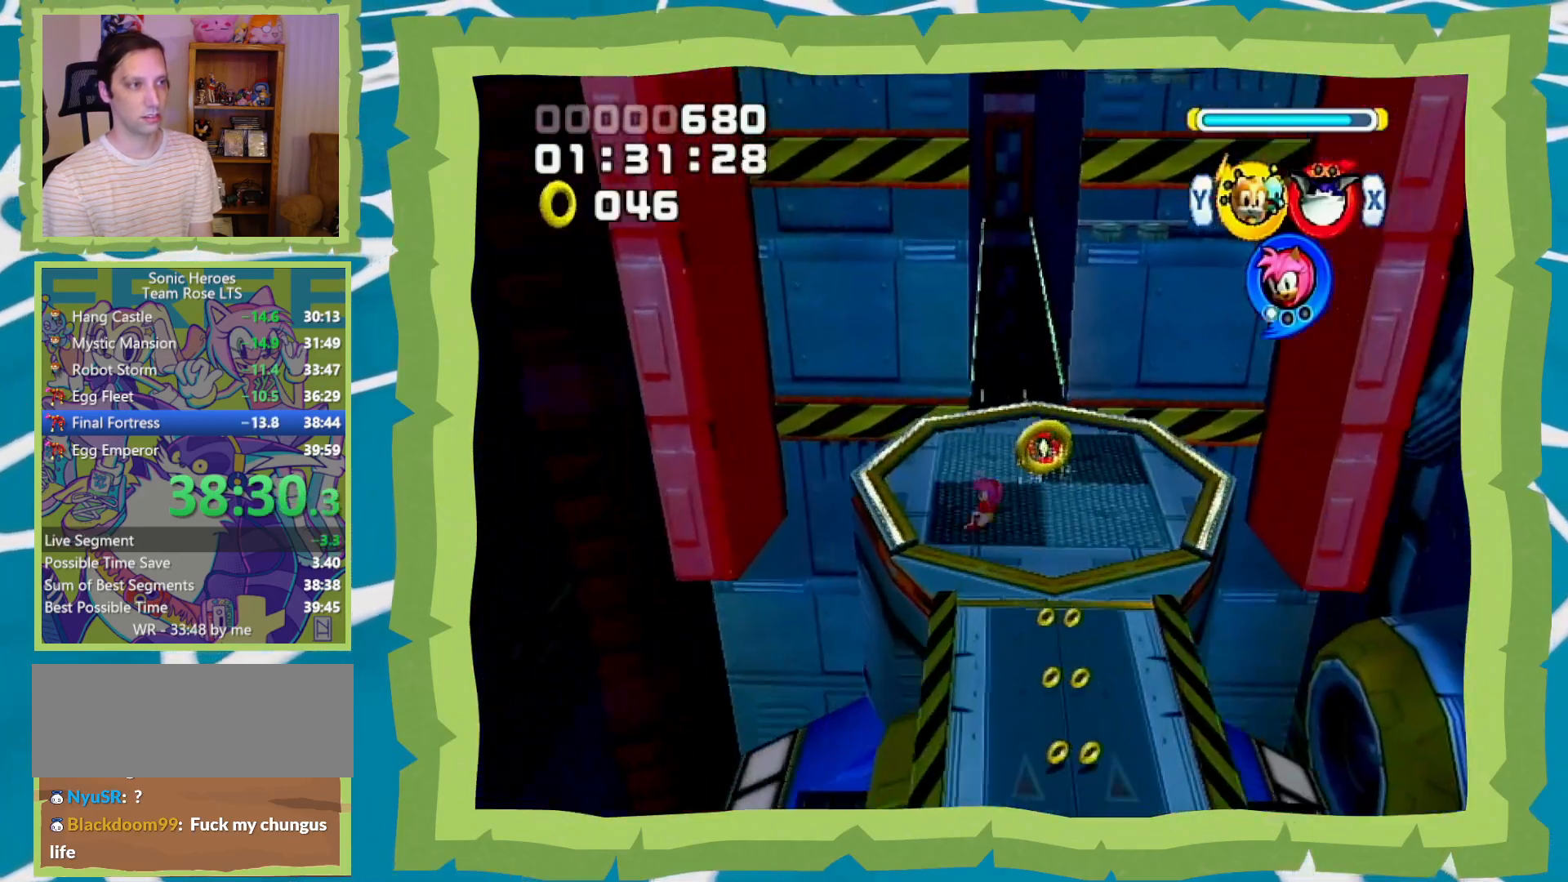
{"buttons": [], "left_stick": "up", "right_stick": "center", "events": []}
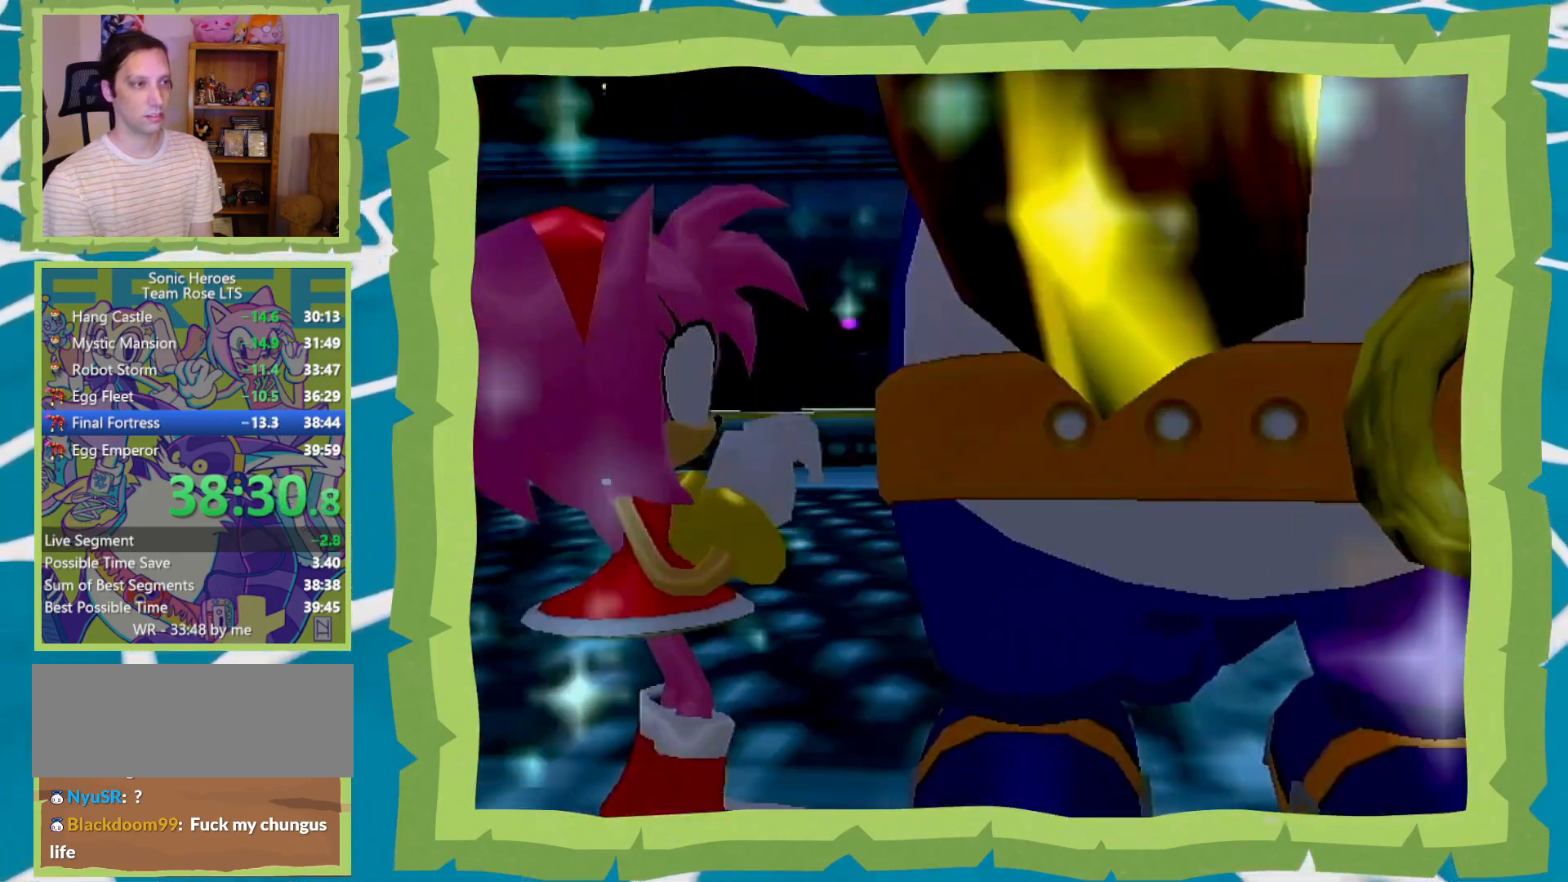
{"buttons": [], "left_stick": "down-right", "right_stick": "center", "events": [[67, "left_stick", "center"], [167, "left_stick", "up"], [267, "left_stick", "down-right"], [367, "left_stick", "up-left"], [450, "left_stick", "down-right"]]}
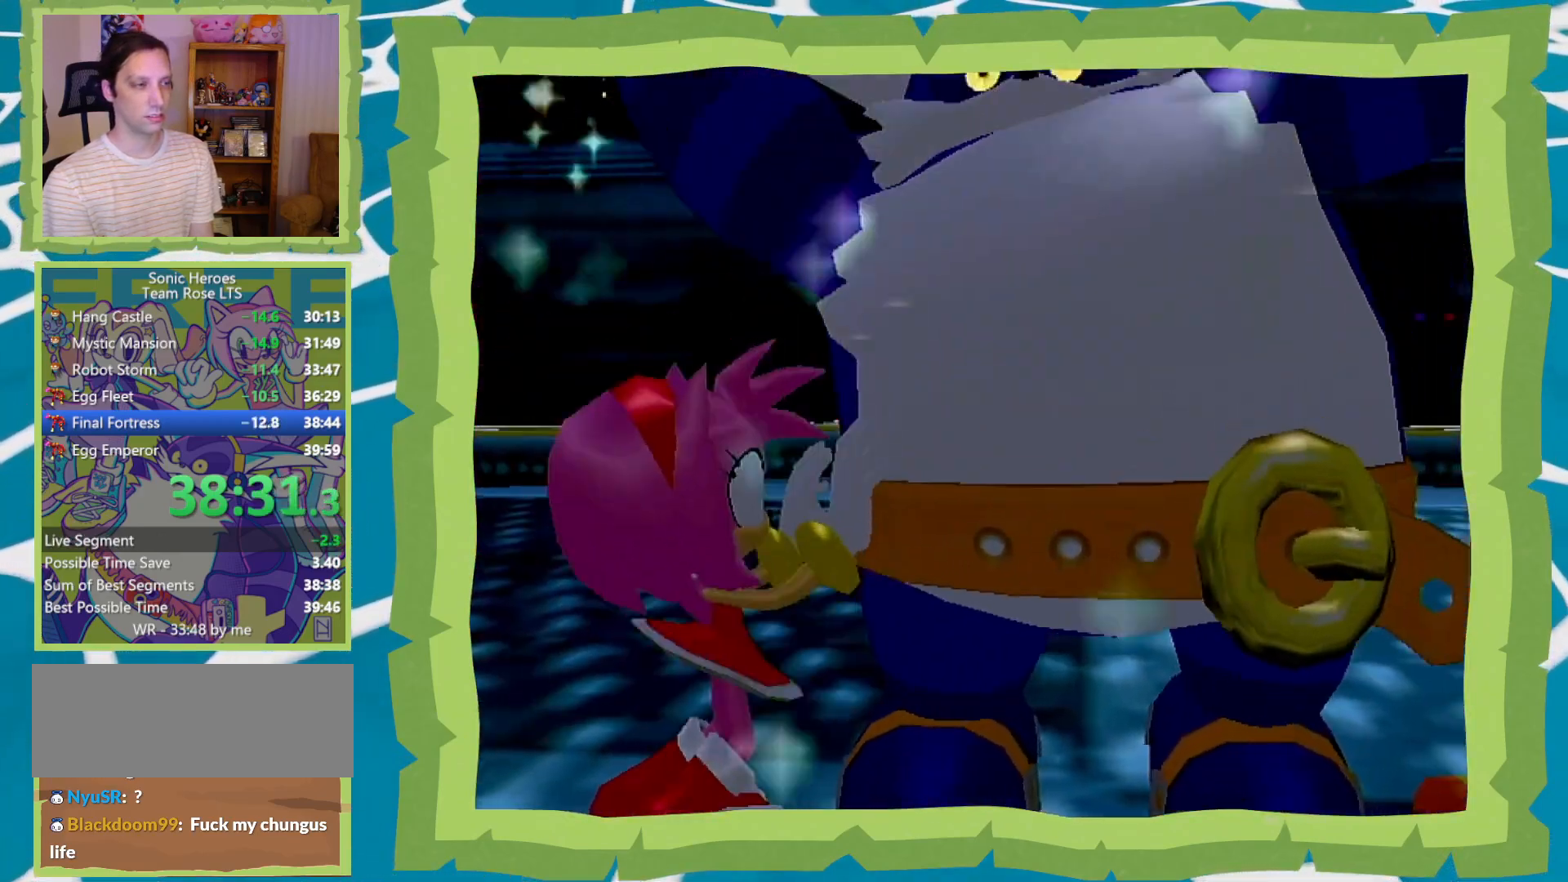
{"buttons": [], "left_stick": "center", "right_stick": "center", "events": [[83, "left_stick", "center"]]}
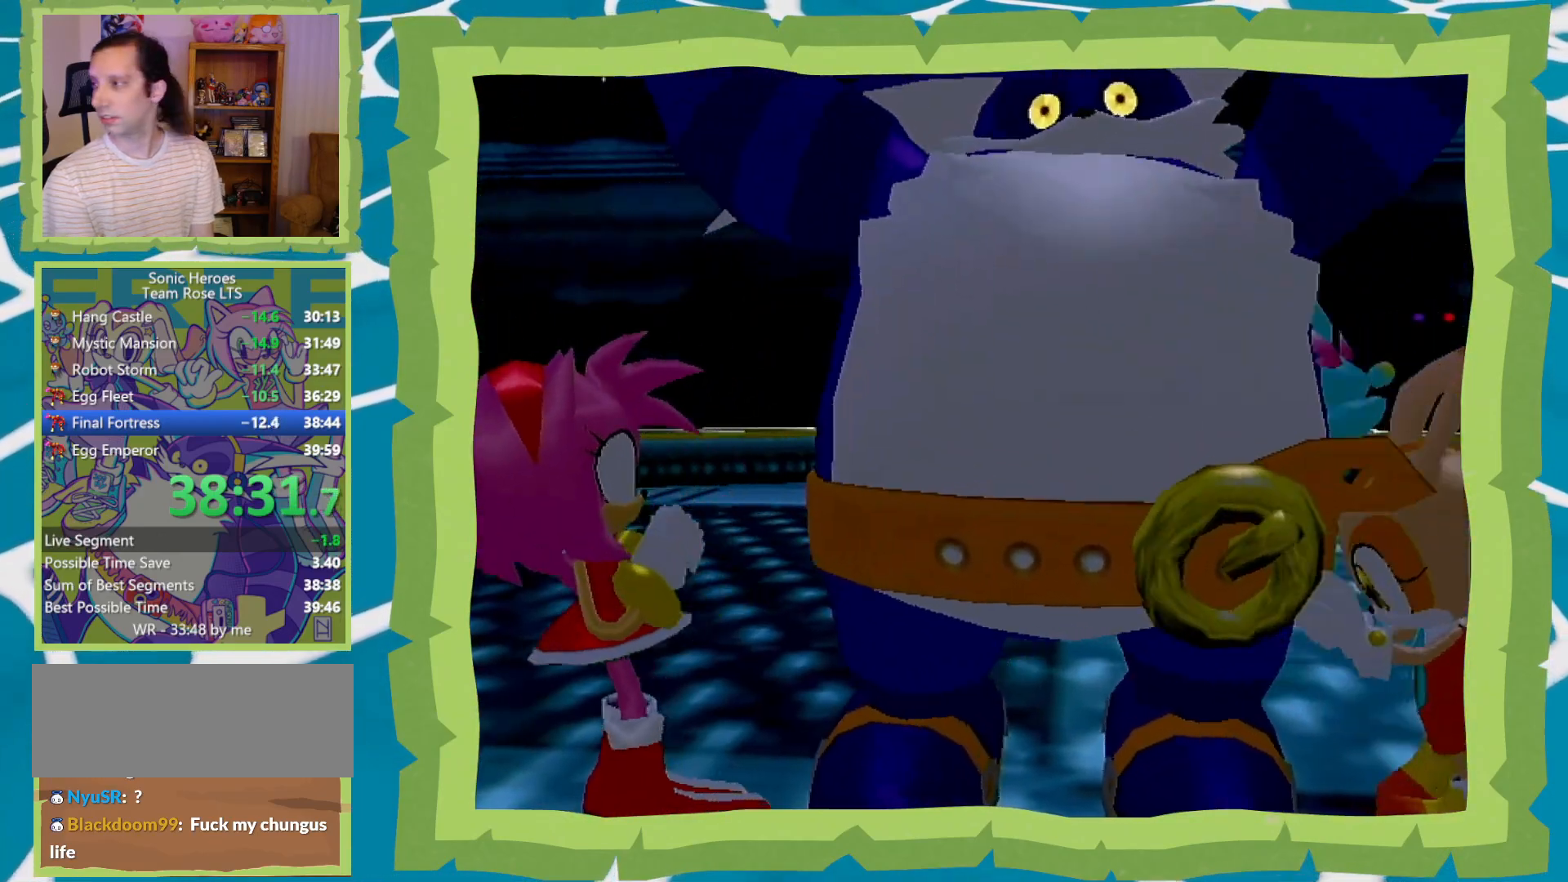
{"buttons": [], "left_stick": "center", "right_stick": "center", "events": []}
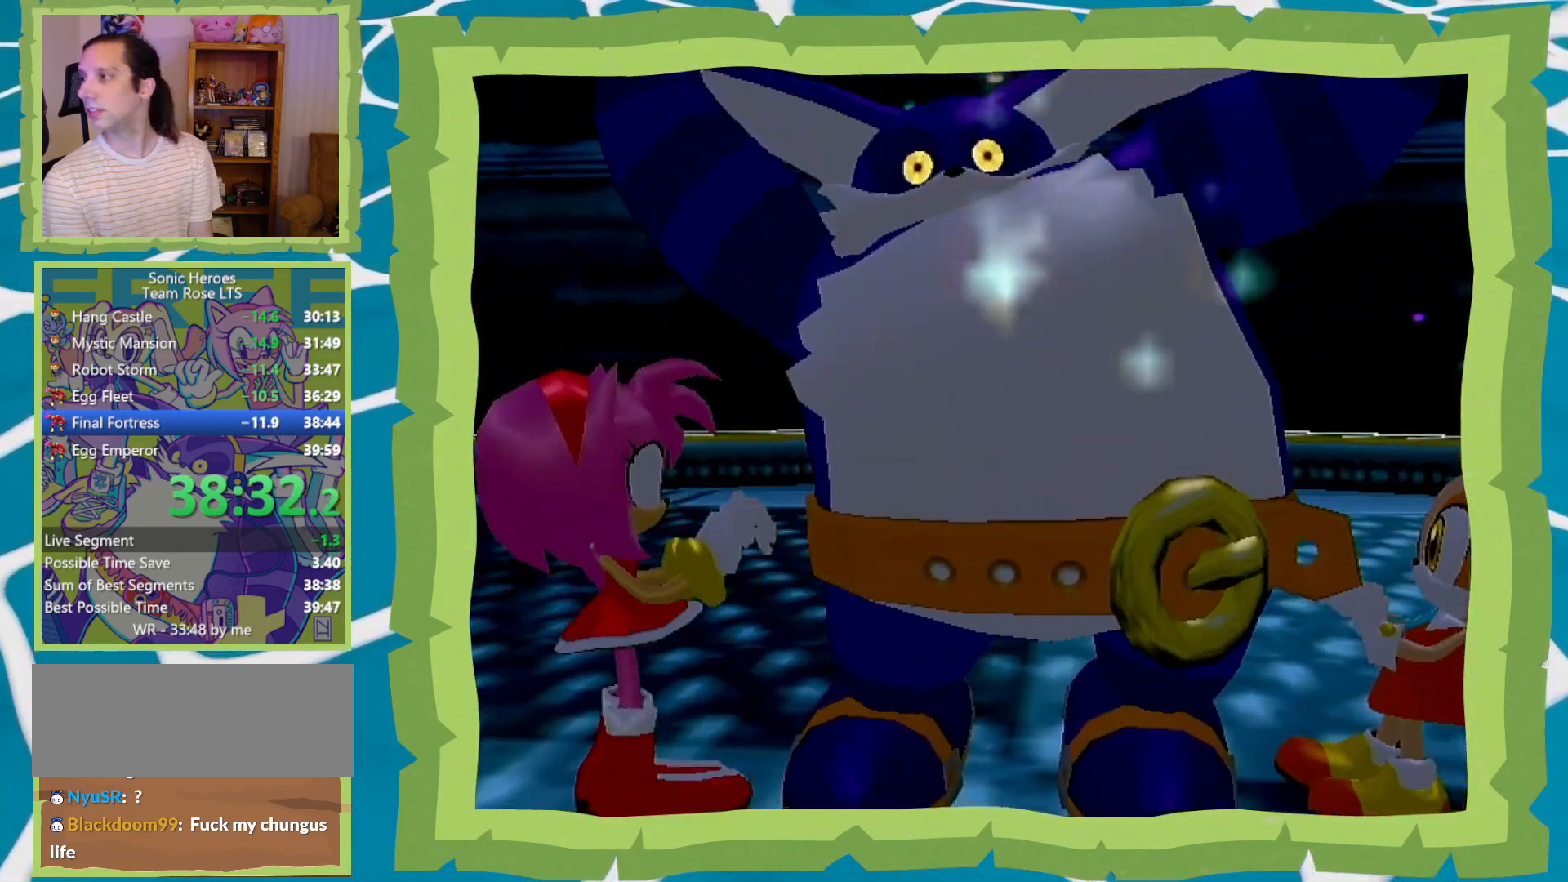
{"buttons": [], "left_stick": "center", "right_stick": "center", "events": []}
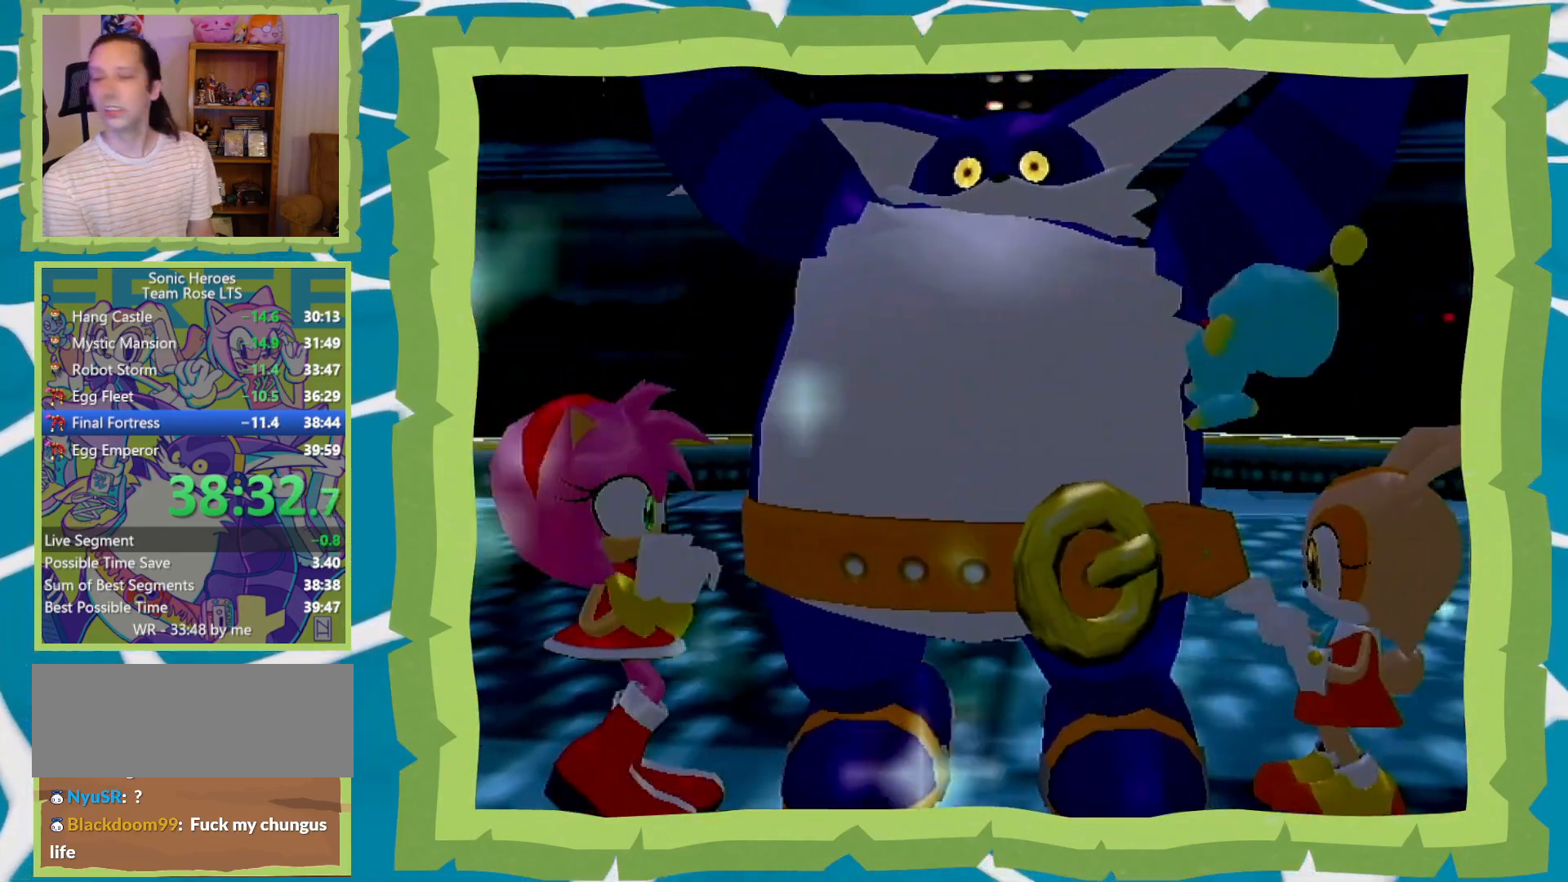
{"buttons": [], "left_stick": "center", "right_stick": "center", "events": []}
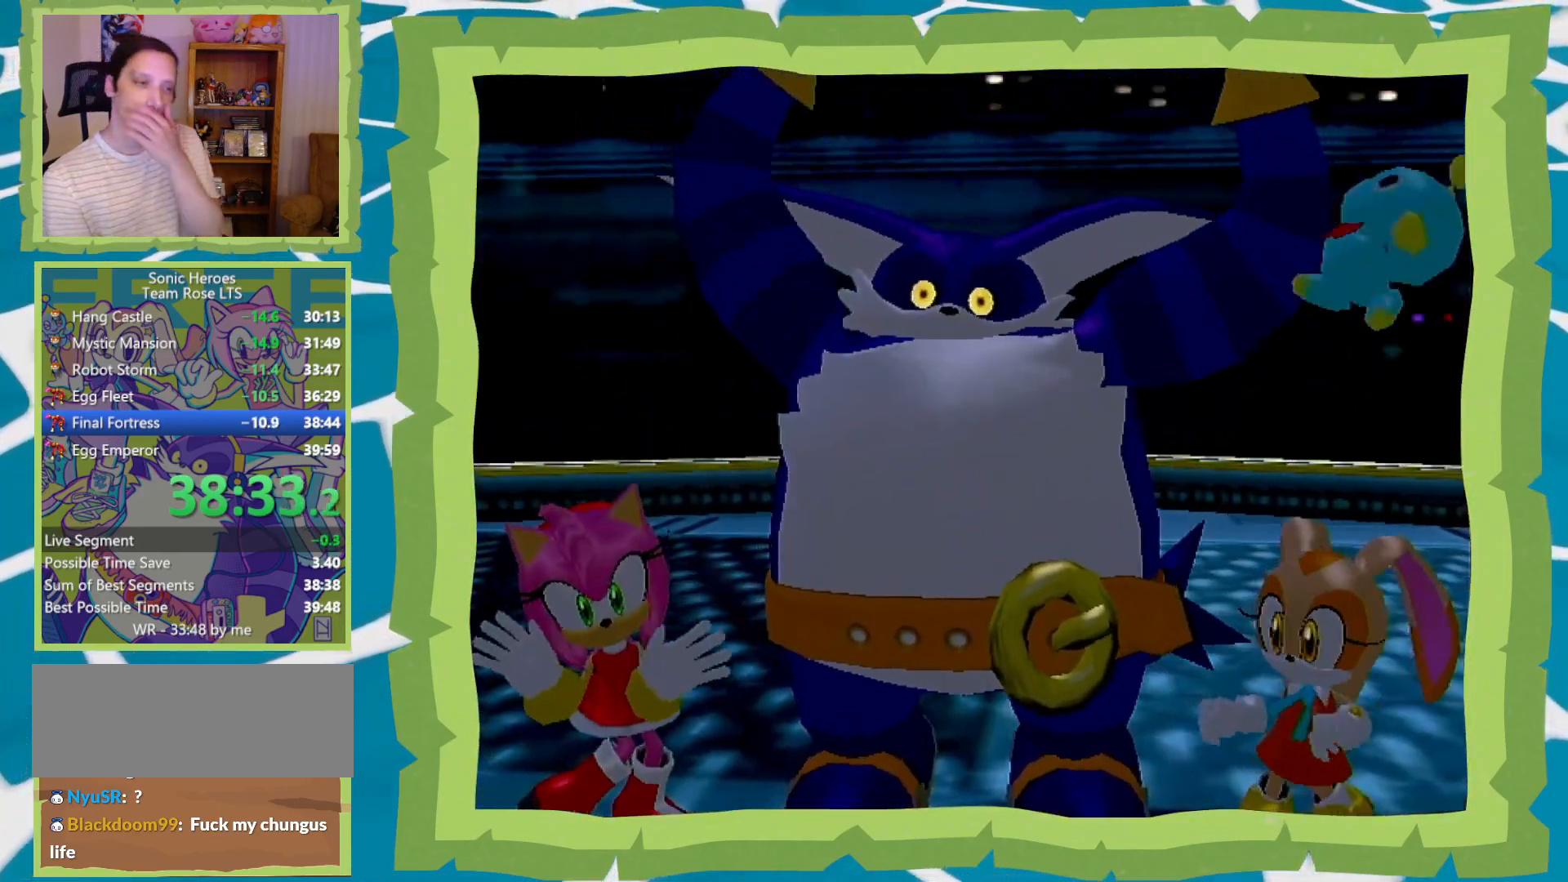
{"buttons": [], "left_stick": "center", "right_stick": "center", "events": []}
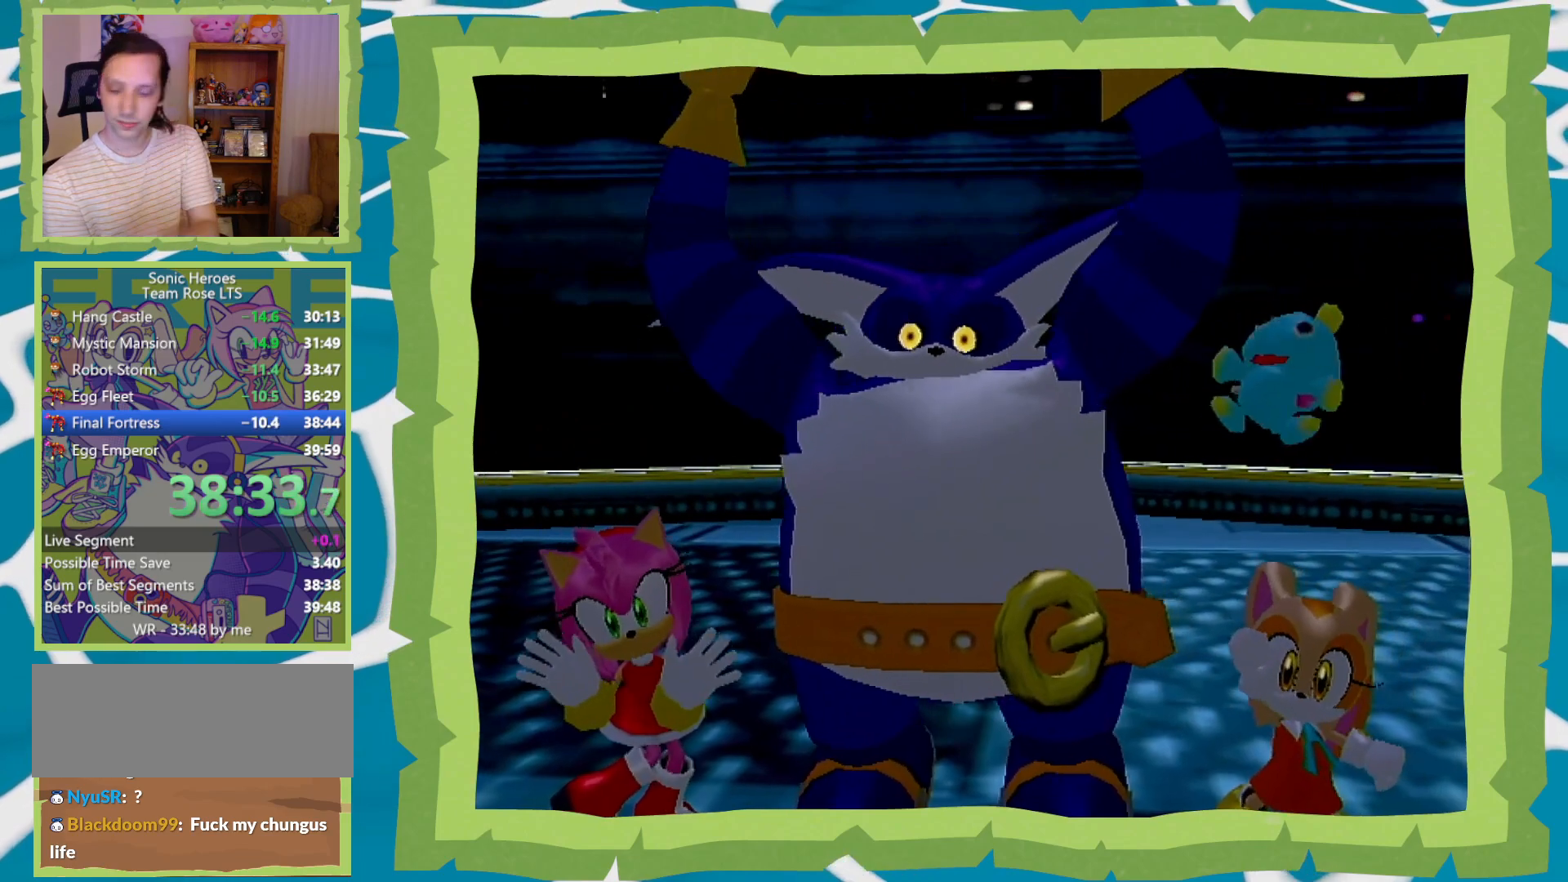
{"buttons": ["A"], "left_stick": "center", "right_stick": "center", "events": [[17, "A", "down"], [83, "A", "up"], [83, "B", "down"], [150, "A", "down"], [150, "B", "up"], [233, "A", "up"], [233, "B", "down"], [333, "A", "down"], [333, "B", "up"], [400, "A", "up"], [400, "B", "down"], [500, "A", "down"], [500, "B", "up"]]}
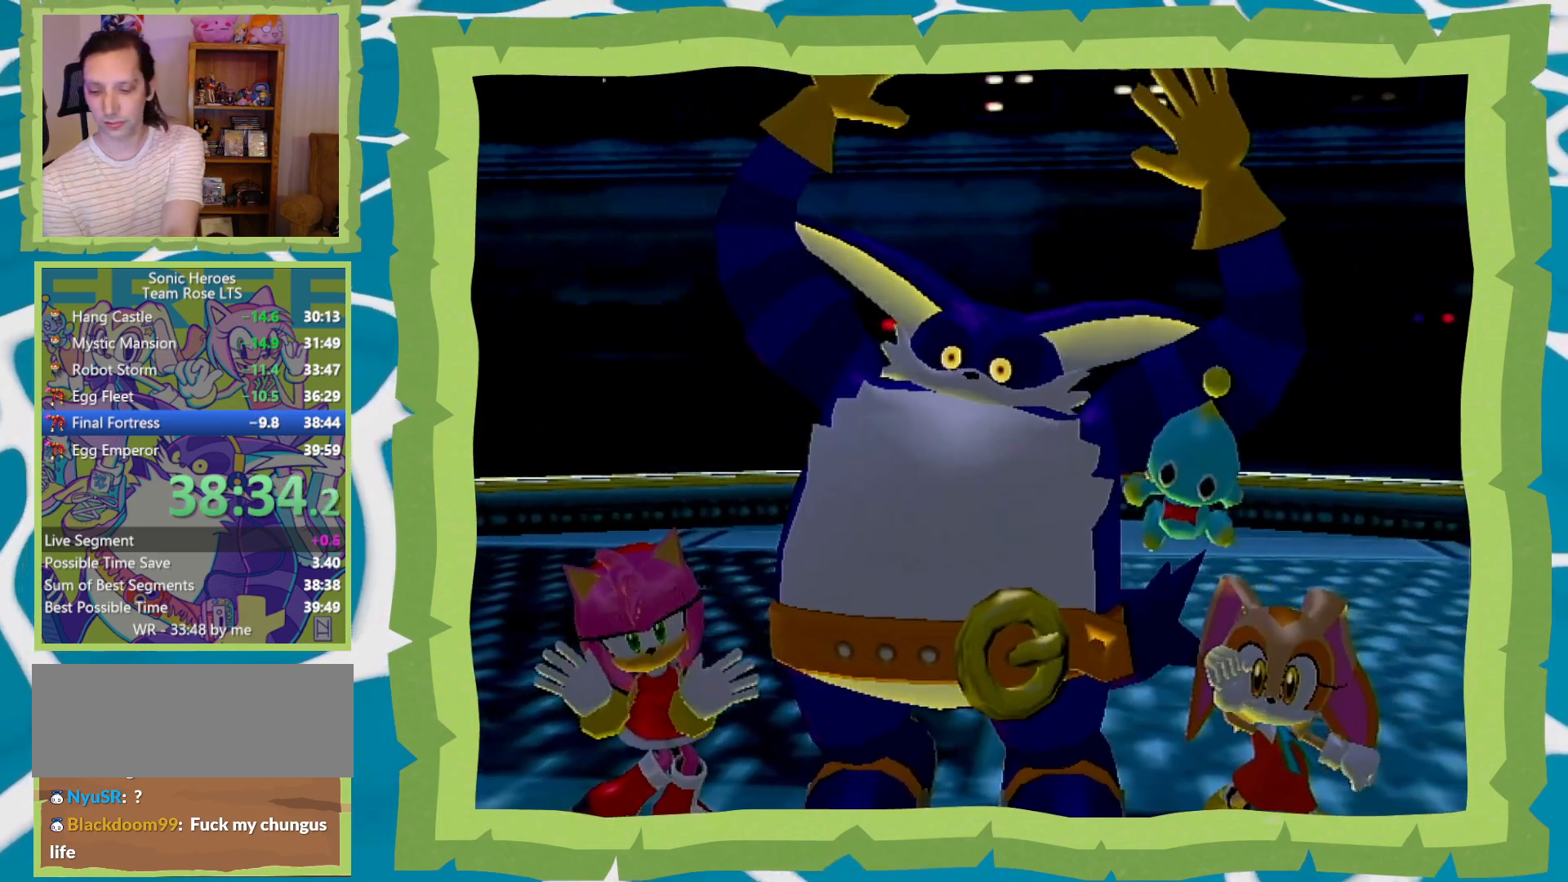
{"buttons": ["A"], "left_stick": "center", "right_stick": "center", "events": [[50, "A", "up"], [50, "B", "down"], [117, "A", "down"], [117, "B", "up"], [200, "A", "up"], [200, "B", "down"], [267, "A", "down"], [300, "B", "up"], [333, "B", "down"], [367, "A", "up"], [433, "A", "down"], [433, "B", "up"]]}
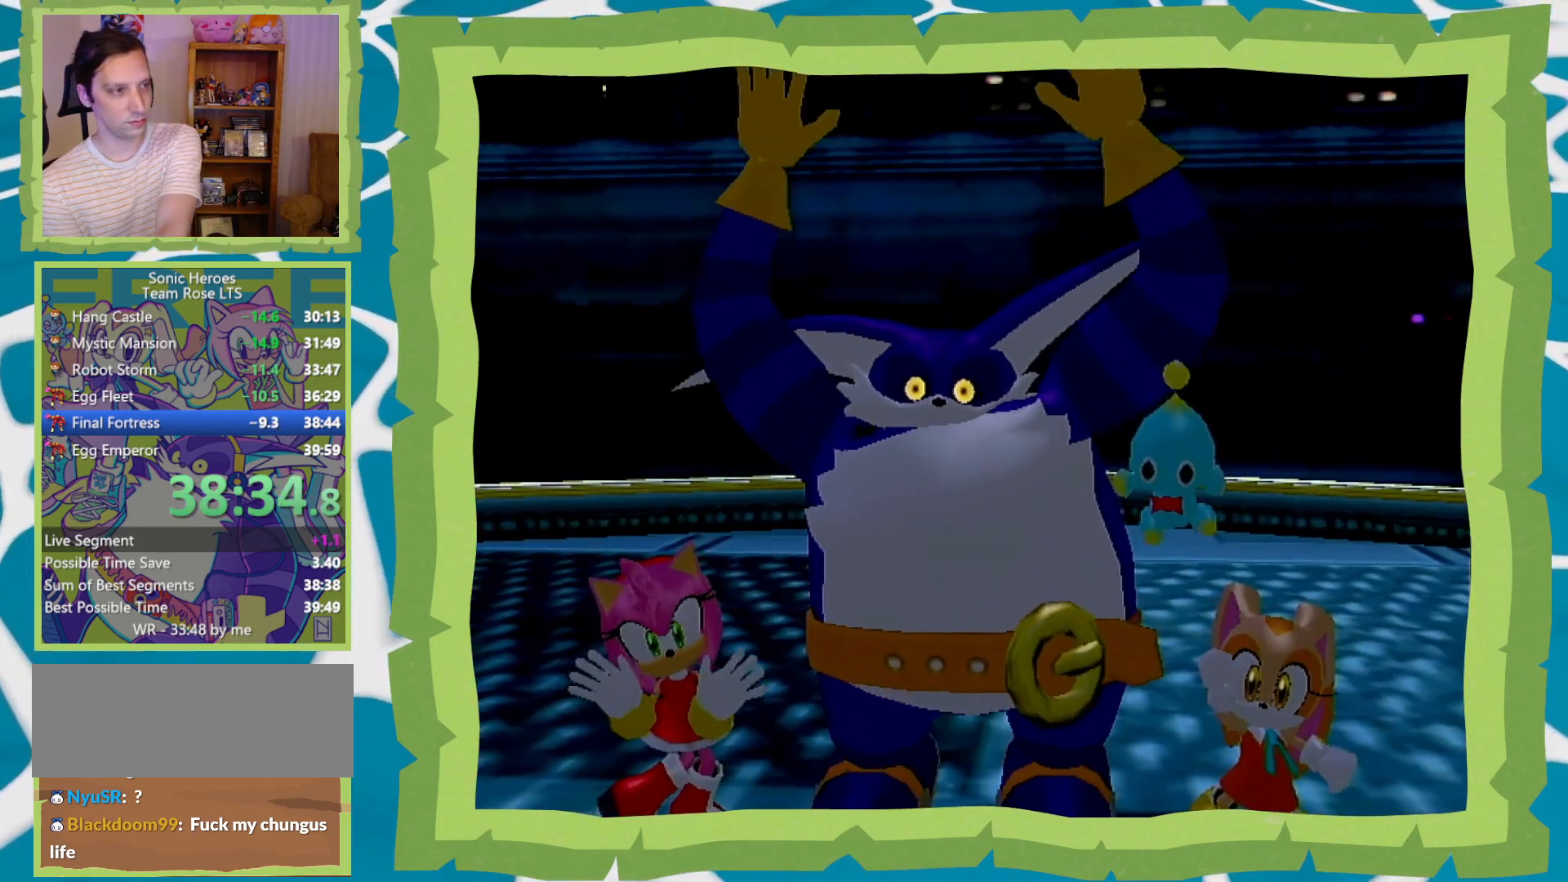
{"buttons": ["A"], "left_stick": "center", "right_stick": "center", "events": [[33, "A", "up"], [33, "B", "down"], [83, "A", "down"], [117, "B", "up"], [183, "A", "up"], [183, "B", "down"], [250, "A", "down"], [283, "B", "up"], [333, "B", "down"], [367, "A", "up"], [433, "A", "down"], [433, "B", "up"]]}
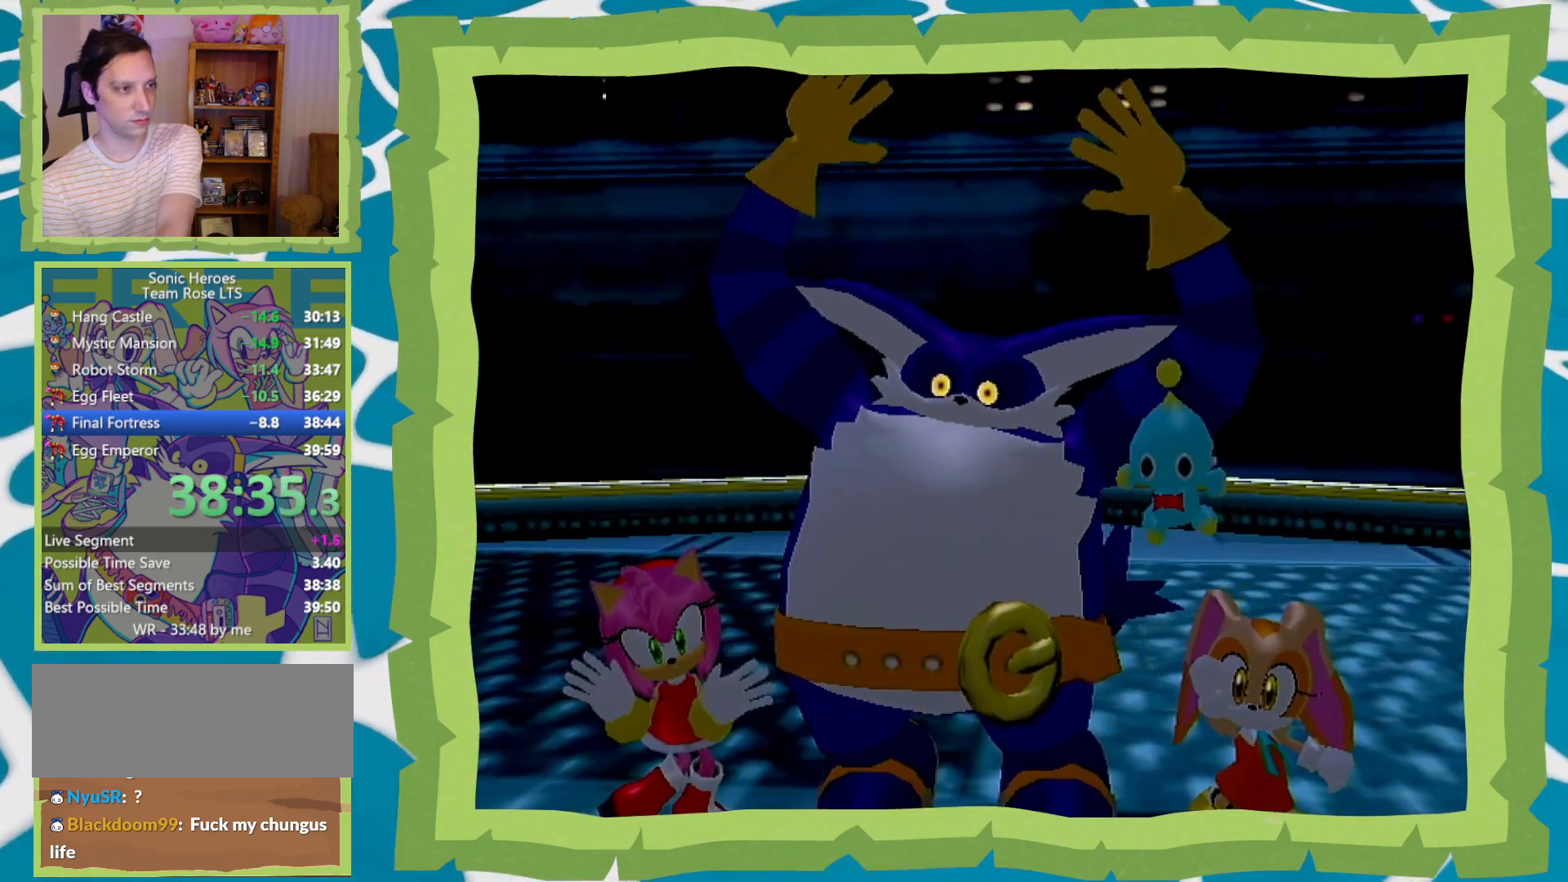
{"buttons": ["A", "B"], "left_stick": "center", "right_stick": "center", "events": [[17, "A", "up"], [17, "B", "down"], [83, "A", "down"], [83, "B", "up"], [183, "B", "down"], [200, "A", "up"], [267, "A", "down"], [267, "B", "up"], [333, "A", "up"], [333, "B", "down"], [400, "A", "down"], [433, "B", "up"], [483, "B", "down"]]}
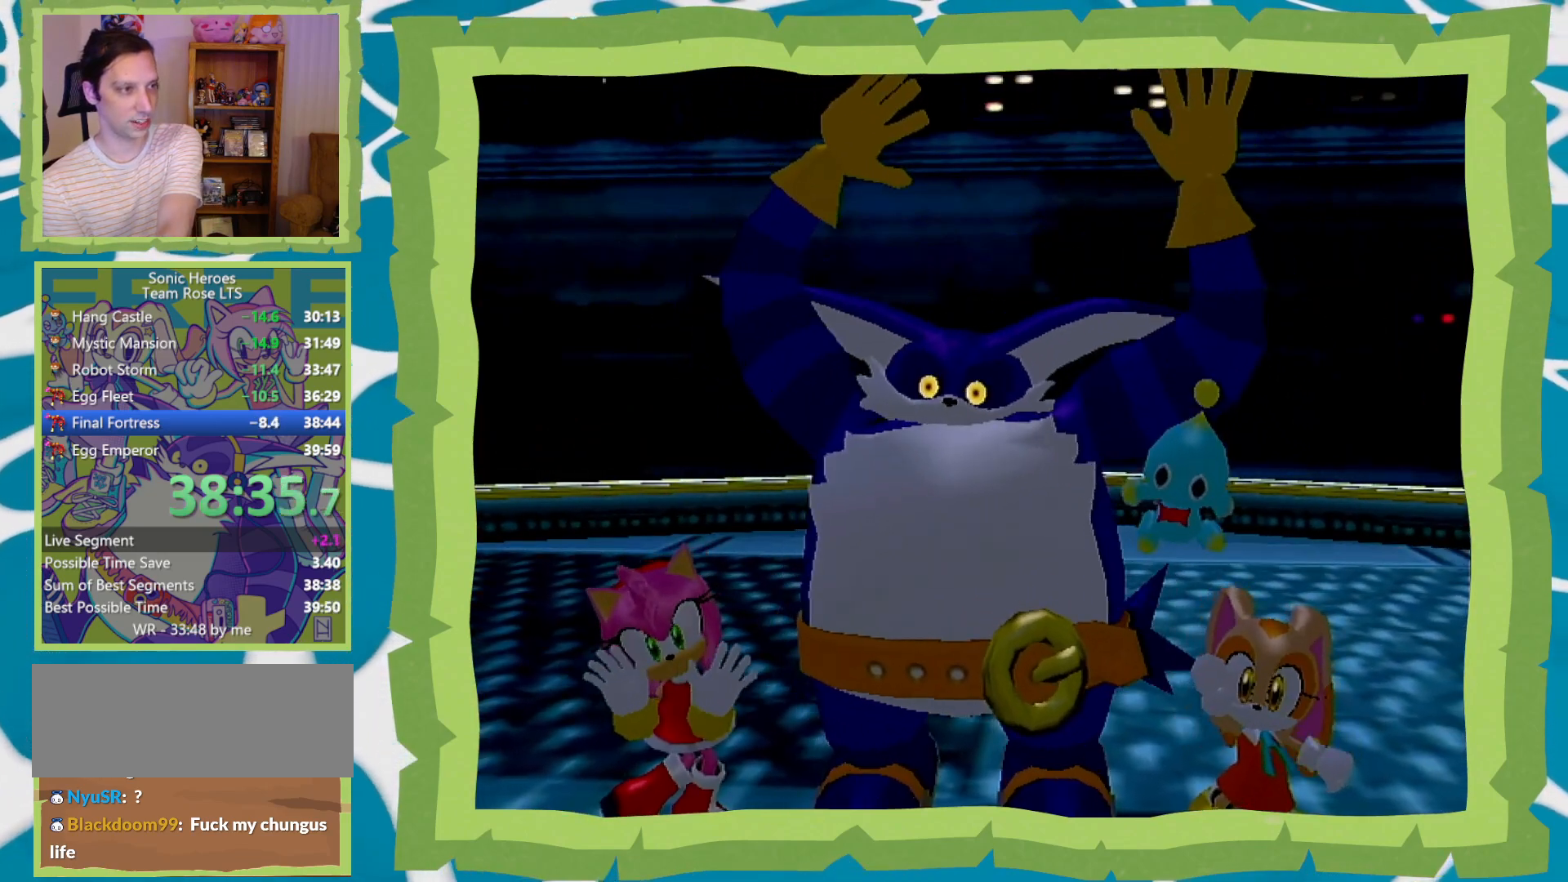
{"buttons": ["A", "B"], "left_stick": "center", "right_stick": "center", "events": [[17, "A", "up"], [83, "A", "down"], [83, "B", "up"], [183, "A", "up"], [183, "B", "down"], [233, "A", "down"], [267, "B", "up"], [333, "A", "up"], [333, "B", "down"], [417, "A", "down"], [417, "B", "up"], [483, "B", "down"]]}
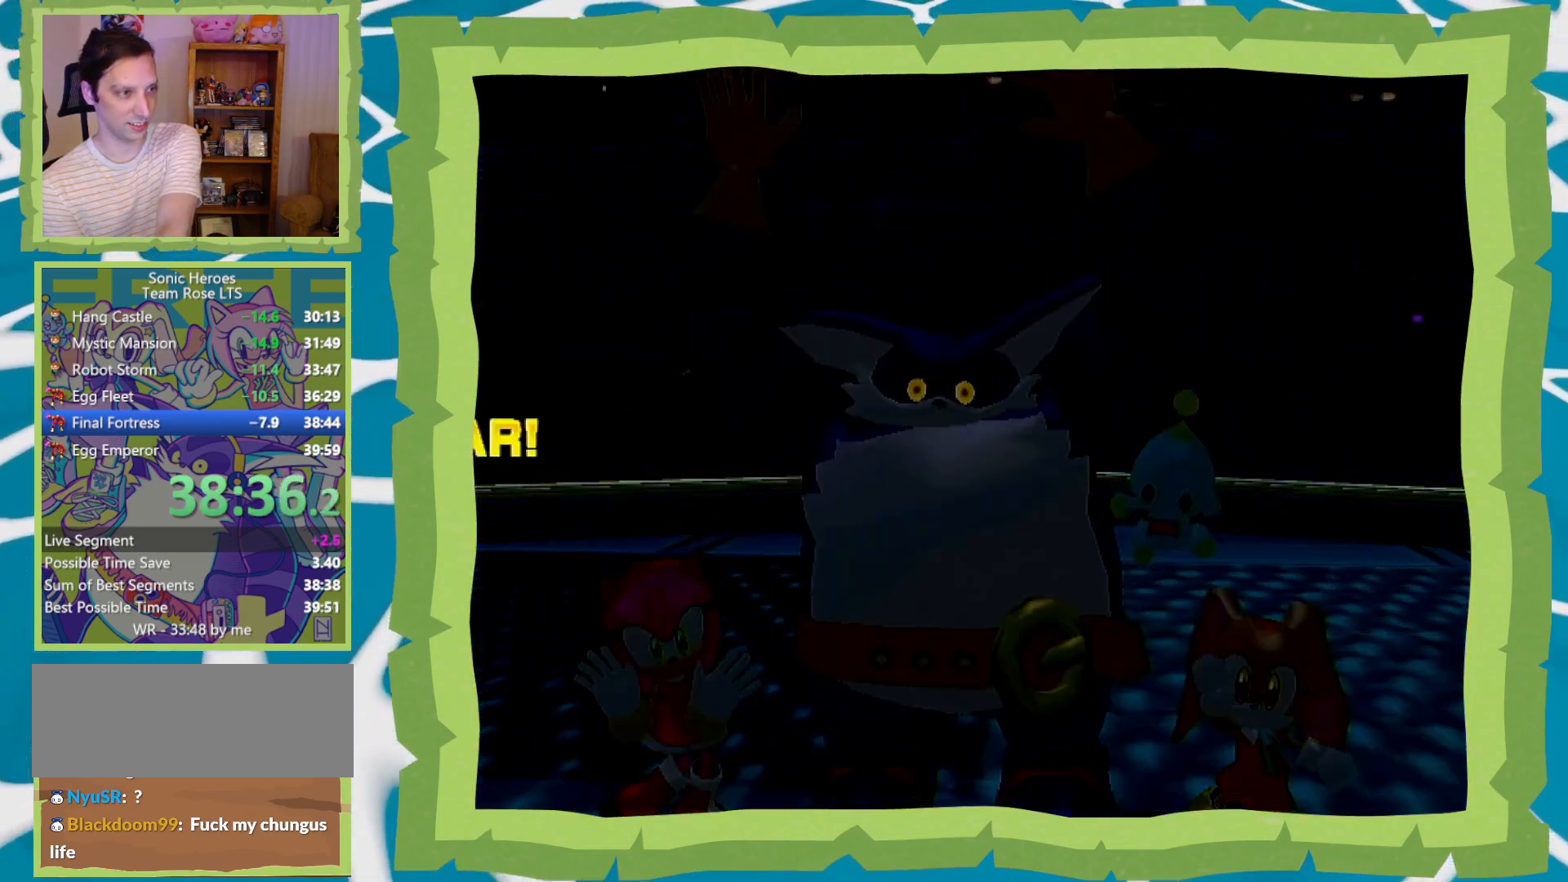
{"buttons": ["A"], "left_stick": "center", "right_stick": "center", "events": [[17, "A", "up"], [83, "A", "down"], [83, "B", "up"], [167, "A", "up"], [167, "B", "down"], [233, "A", "down"], [267, "B", "up"], [333, "B", "down"], [367, "A", "up"], [433, "A", "down"], [433, "B", "up"]]}
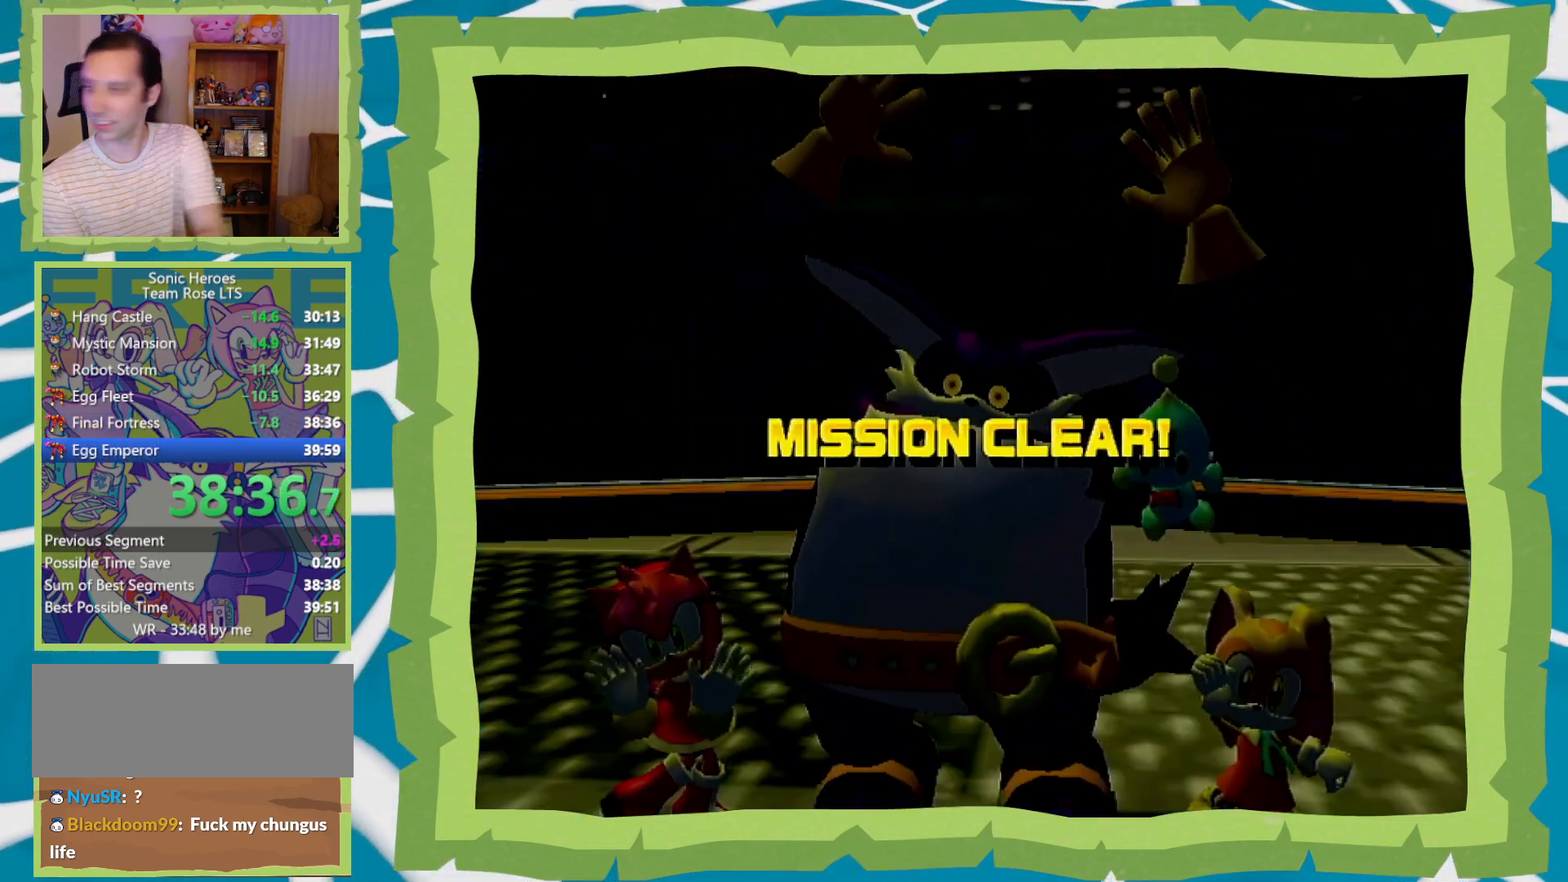
{"buttons": ["A"], "left_stick": "center", "right_stick": "center", "events": [[17, "A", "up"], [17, "B", "down"], [83, "A", "down"], [83, "B", "up"], [217, "A", "up"], [217, "B", "down"], [267, "A", "down"], [267, "B", "up"], [367, "A", "up"], [367, "B", "down"], [467, "A", "down"], [467, "B", "up"]]}
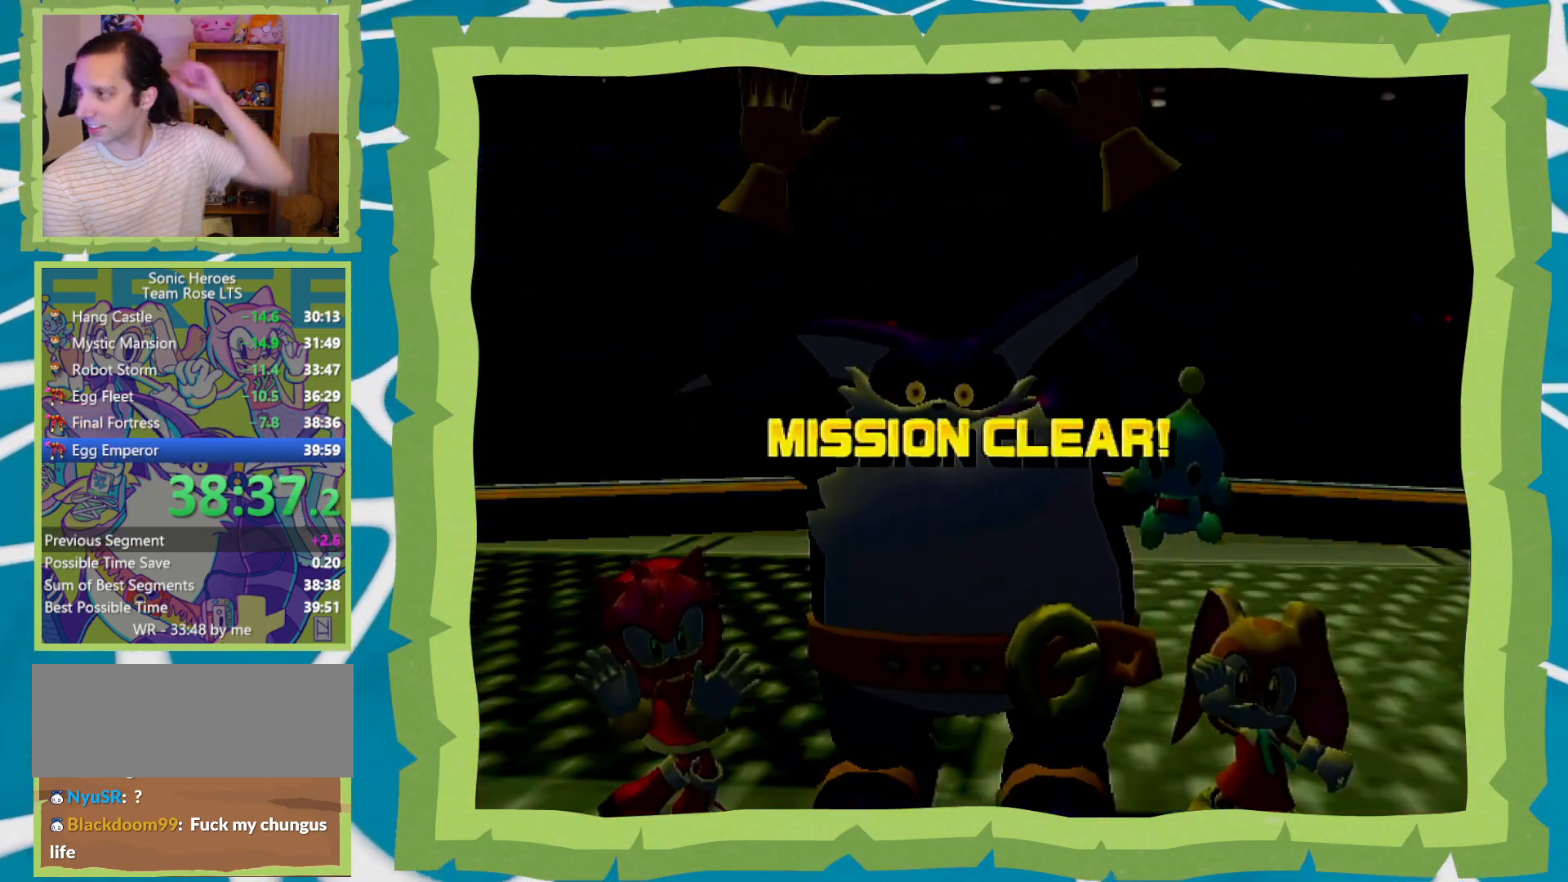
{"buttons": ["A", "B"], "left_stick": "center", "right_stick": "center", "events": [[17, "A", "up"], [17, "B", "down"], [117, "A", "down"], [117, "B", "up"], [183, "A", "up"], [183, "B", "down"], [283, "A", "down"], [283, "B", "up"], [350, "A", "up"], [350, "B", "down"], [433, "A", "down"], [433, "B", "up"], [483, "B", "down"]]}
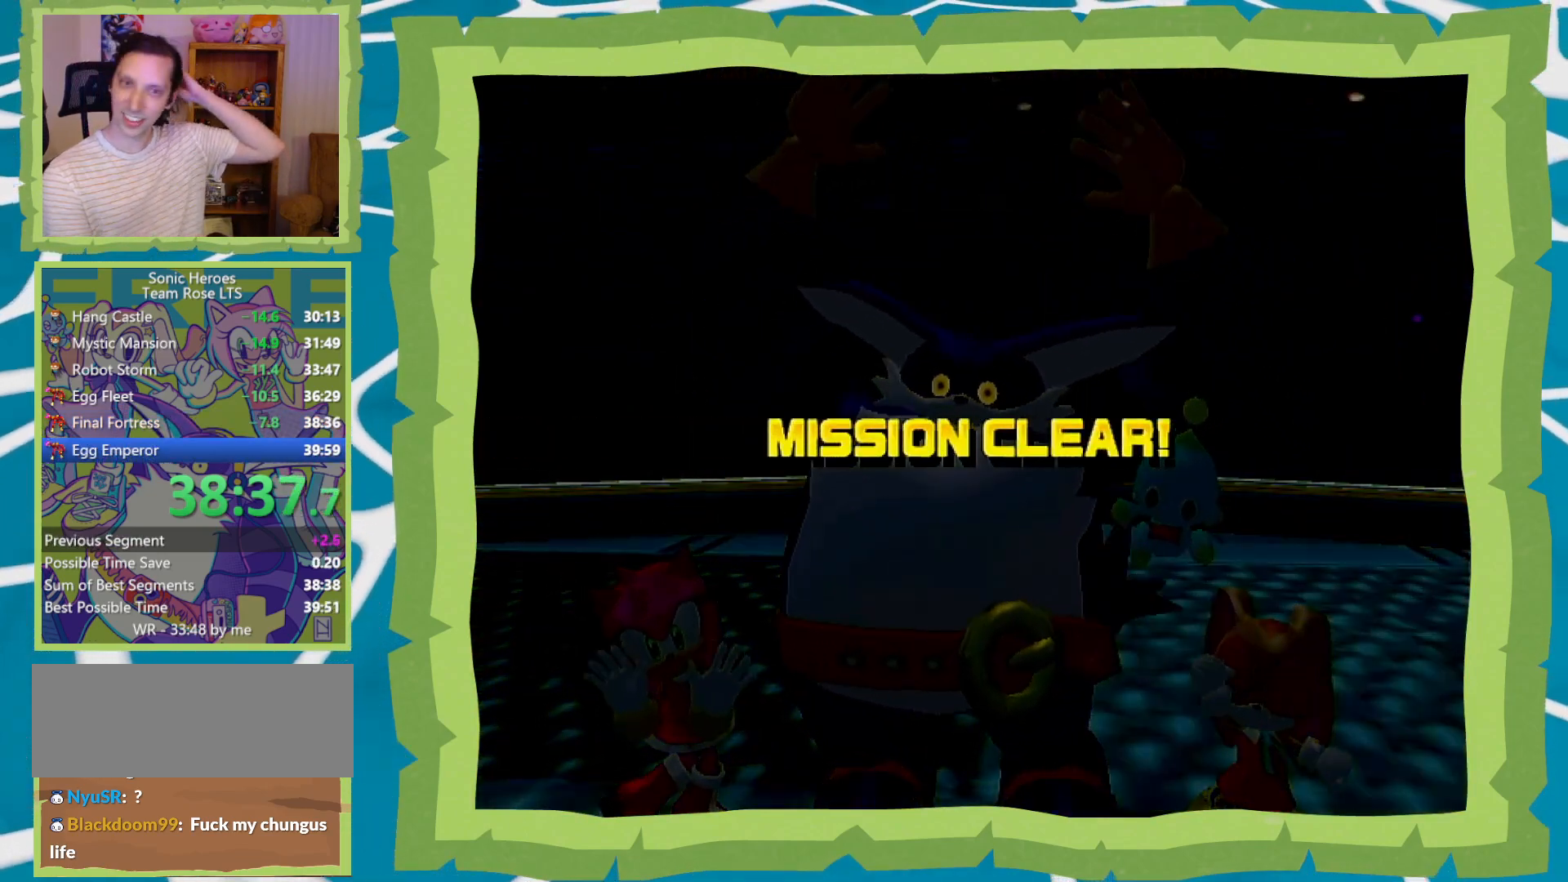
{"buttons": ["B"], "left_stick": "center", "right_stick": "center", "events": [[17, "A", "up"], [83, "A", "down"], [83, "B", "up"], [183, "A", "up"], [183, "B", "down"], [250, "A", "down"], [250, "B", "up"], [333, "A", "up"], [333, "B", "down"], [400, "A", "down"], [400, "B", "up"], [483, "A", "up"], [483, "B", "down"]]}
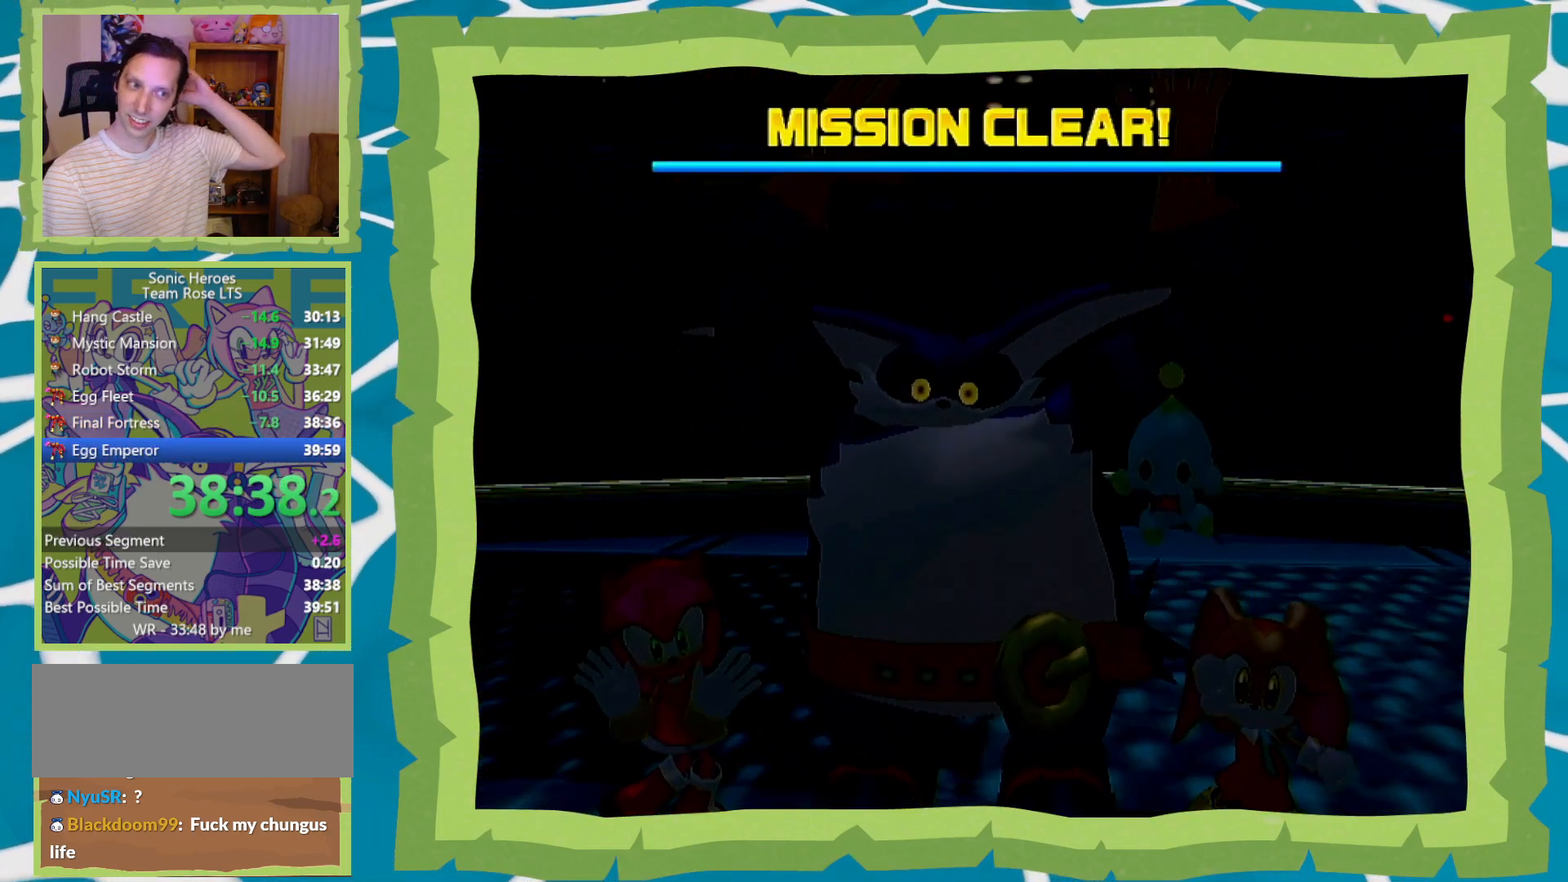
{"buttons": [], "left_stick": "center", "right_stick": "center", "events": [[50, "A", "down"], [50, "B", "up"], [117, "A", "up"], [150, "B", "down"], [200, "B", "up"], [300, "B", "down"], [333, "B", "up"]]}
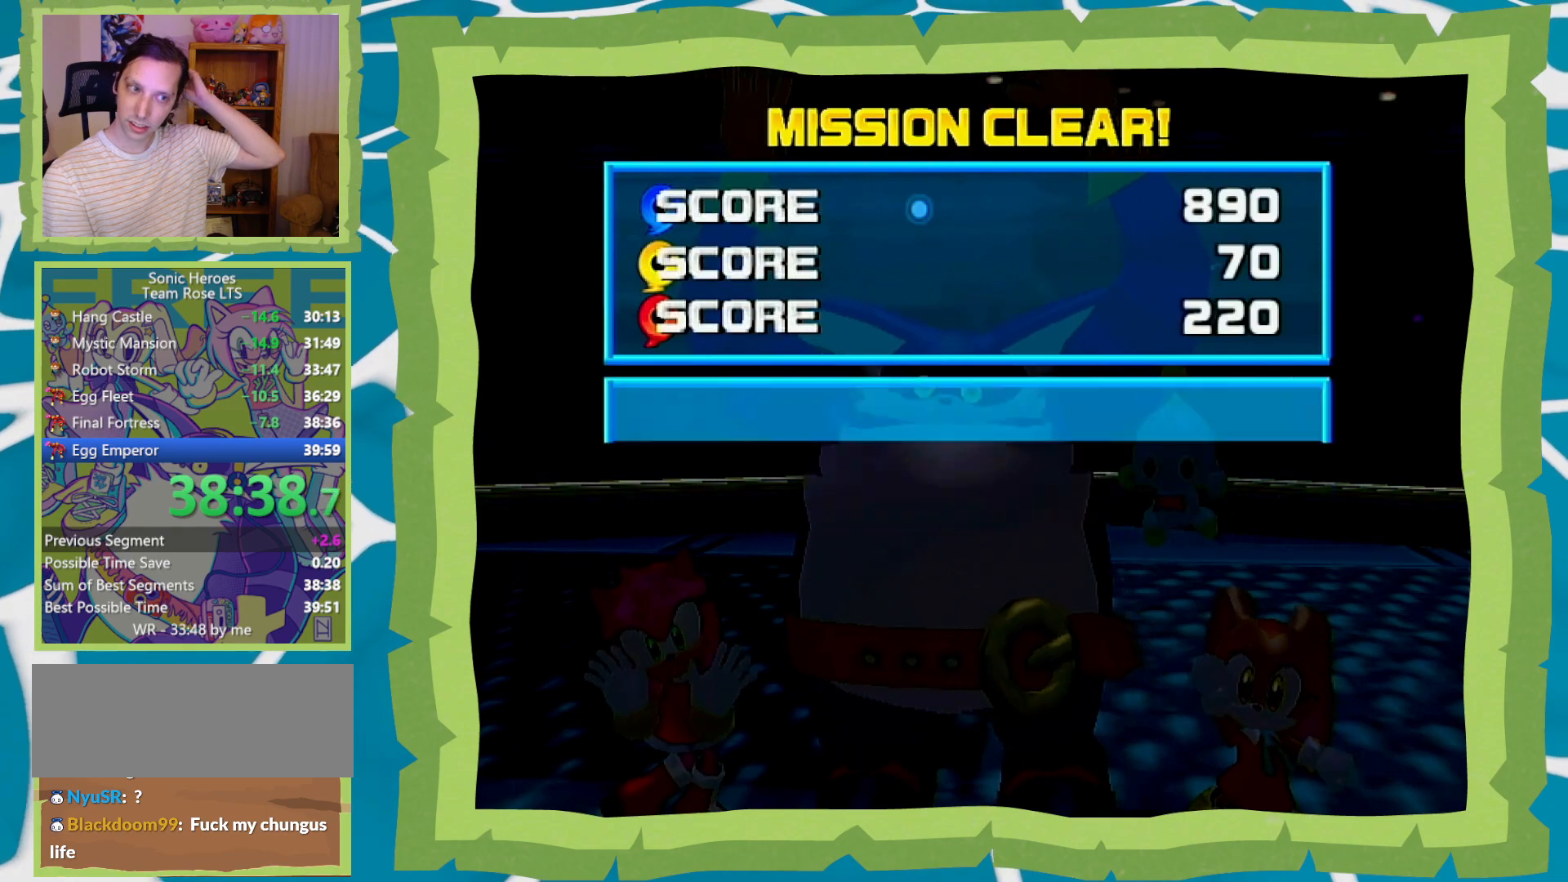
{"buttons": ["A"], "left_stick": "center", "right_stick": "center", "events": [[17, "A", "down"], [217, "A", "up"], [300, "A", "down"], [400, "A", "up"], [433, "B", "down"], [467, "A", "down"], [483, "B", "up"]]}
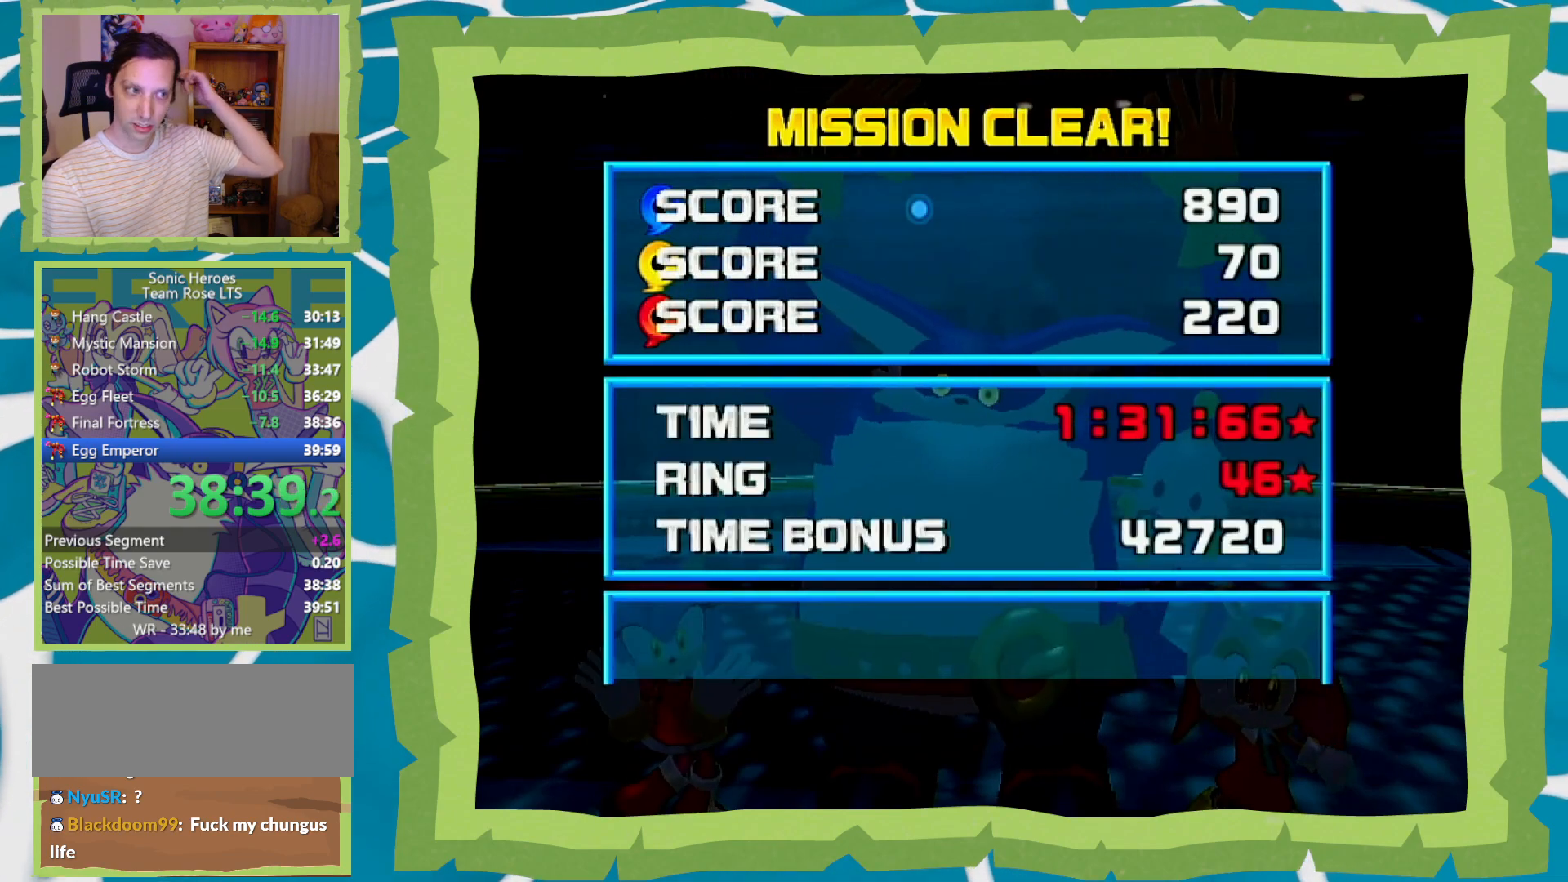
{"buttons": ["A"], "left_stick": "center", "right_stick": "center", "events": [[50, "A", "up"], [50, "B", "down"], [117, "A", "down"], [150, "B", "up"], [250, "A", "up"], [250, "B", "down"], [267, "A", "down"], [300, "B", "up"], [400, "A", "up"], [400, "B", "down"], [467, "A", "down"], [467, "B", "up"]]}
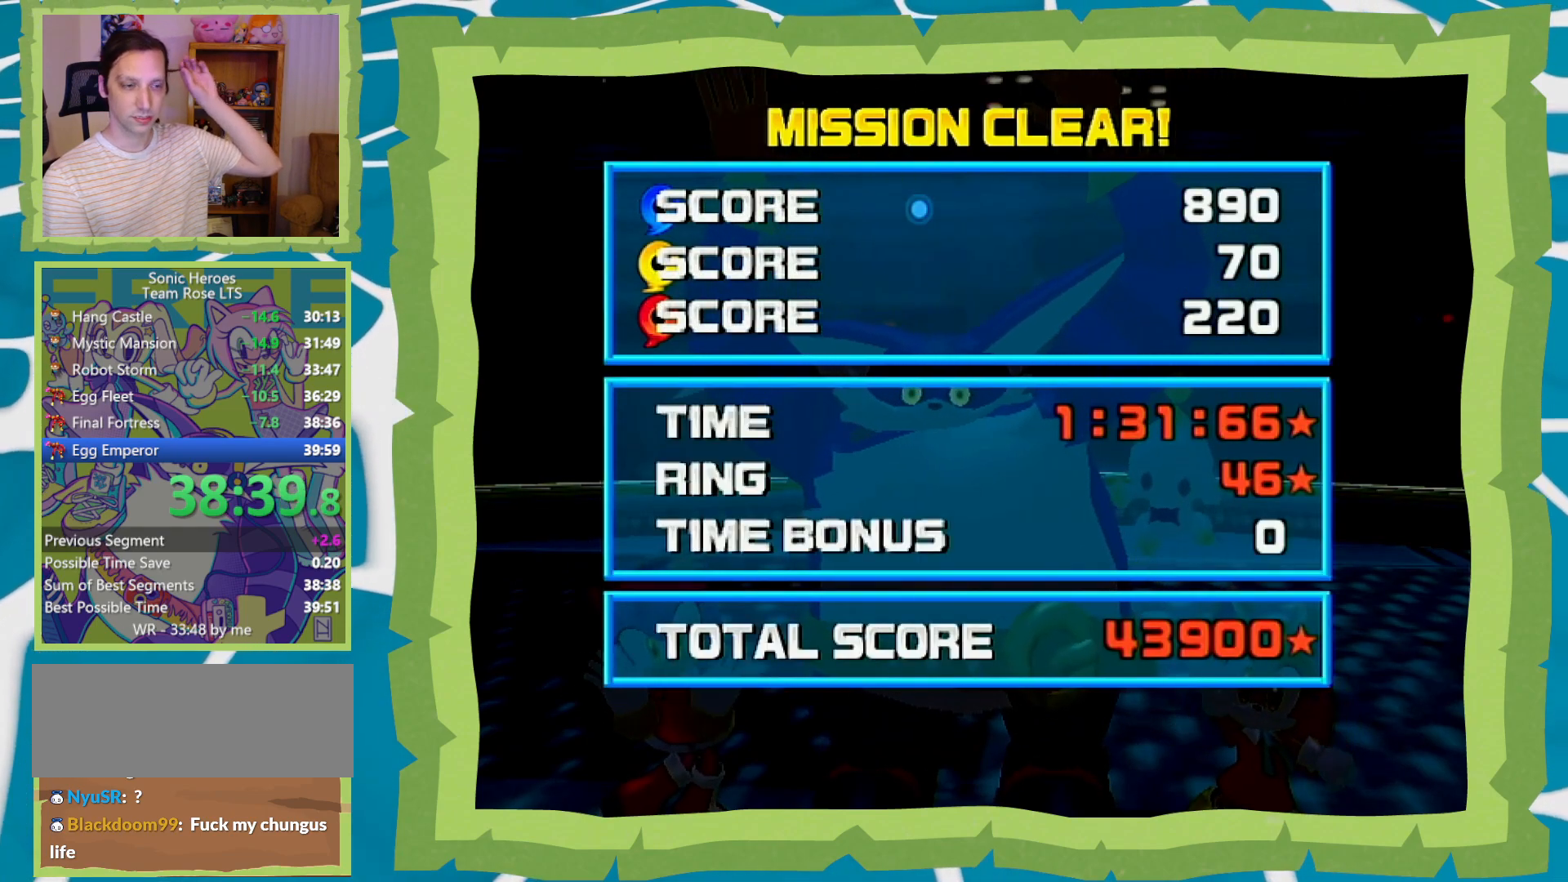
{"buttons": [], "left_stick": "center", "right_stick": "center", "events": [[83, "B", "down"], [150, "B", "up"], [217, "A", "up"], [250, "B", "down"], [283, "A", "down"], [300, "B", "up"], [367, "A", "up"]]}